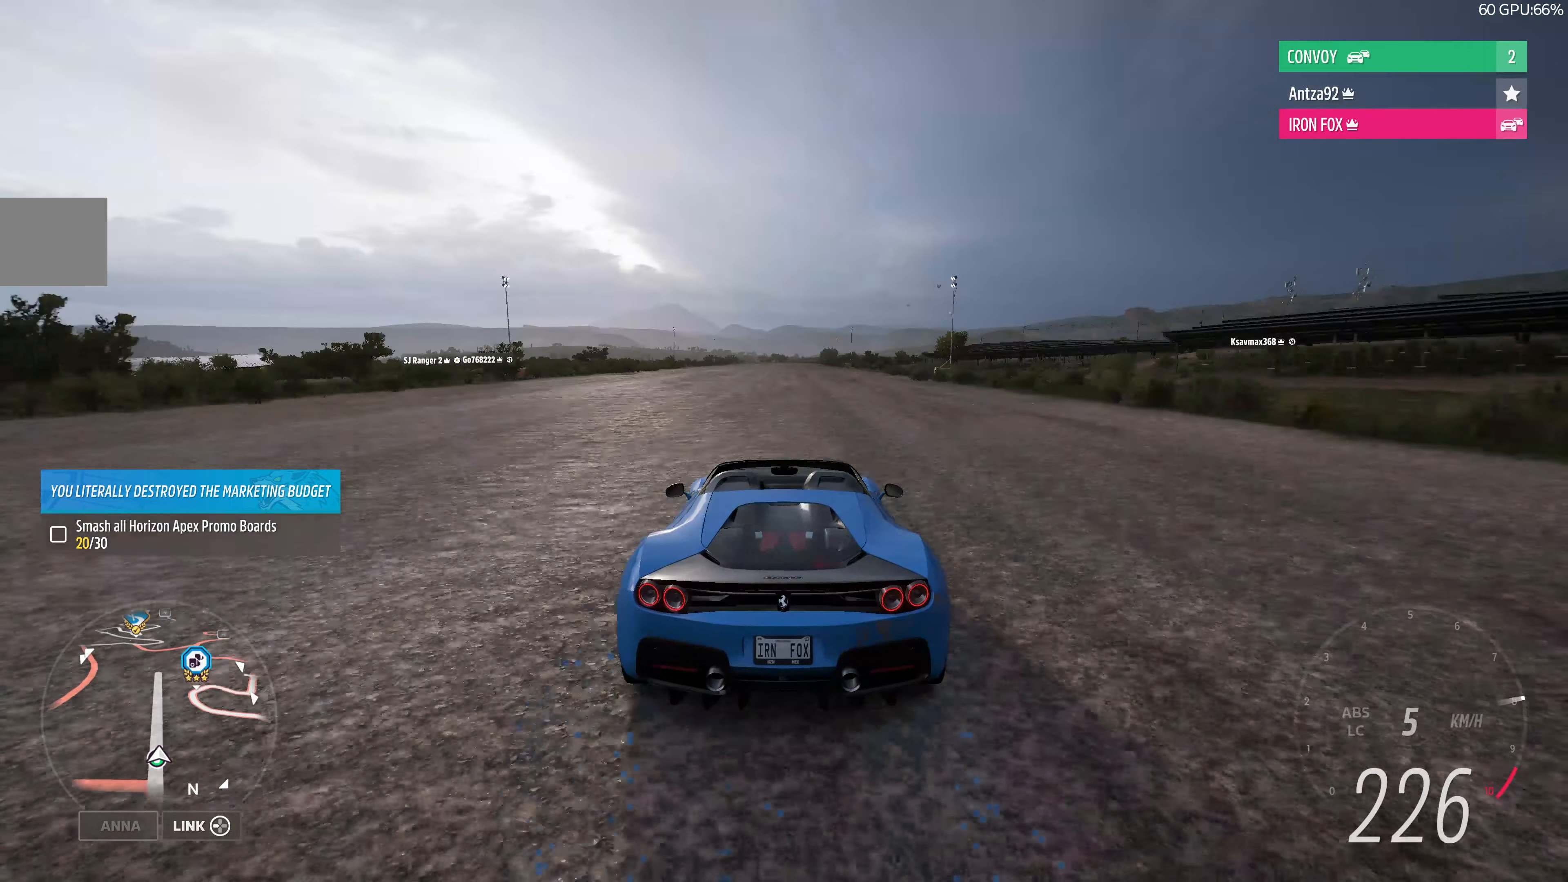
Gameplay with a controller (PlayStation layout); each line is a JSON object with the inputs held at the frame after it. "events" lists button and stick changes between this image and that frame as [ms after this image, input, new state], when the widget could be followed in between.
{"buttons": ["R2"], "left_stick": "center", "right_stick": "center", "events": []}
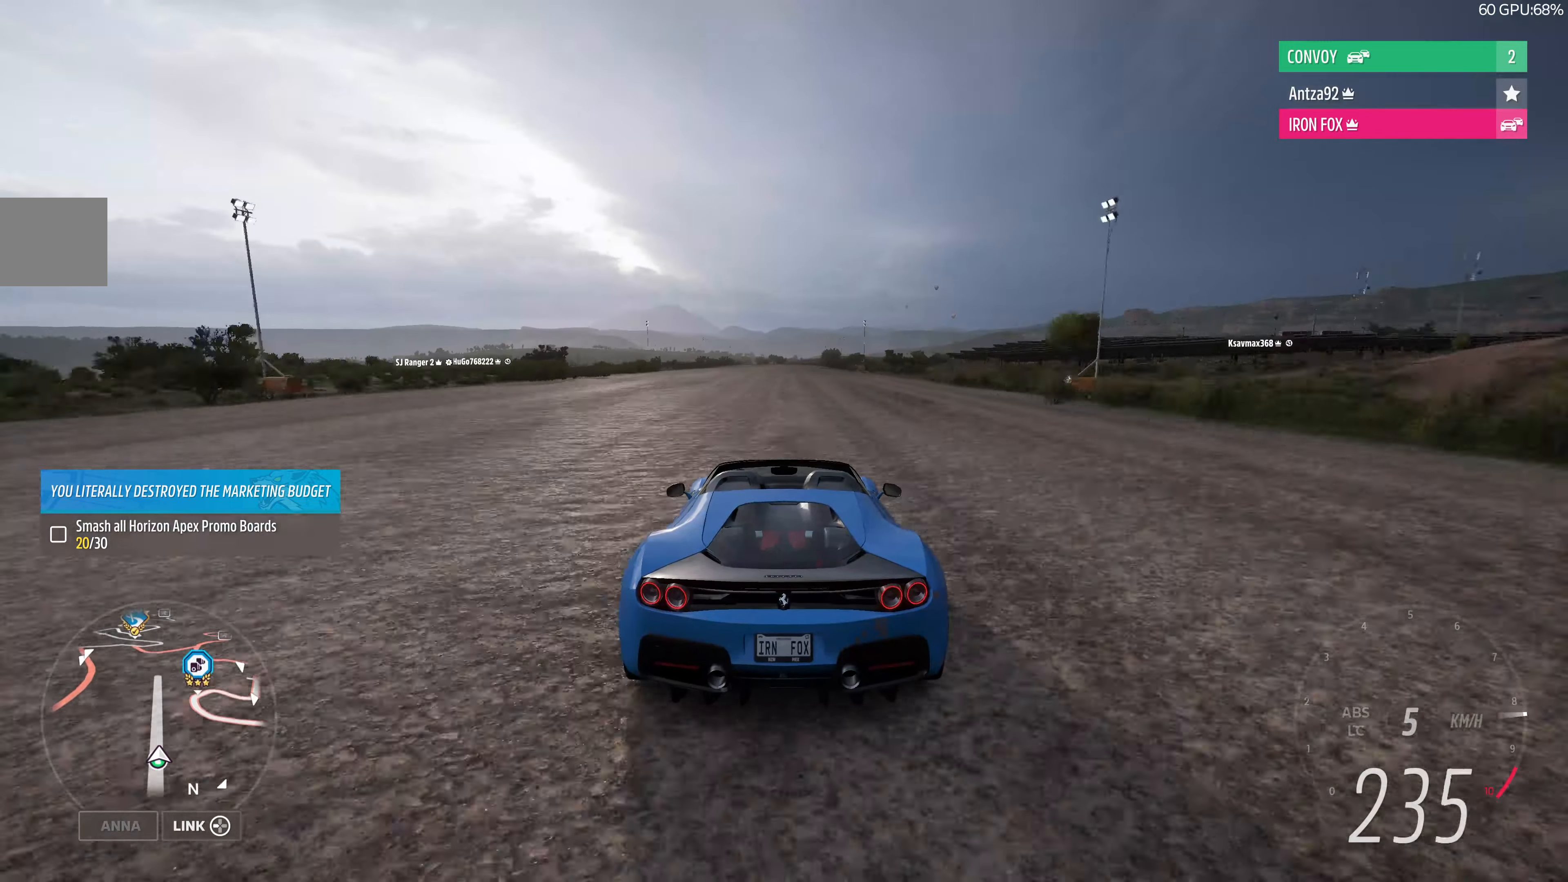
{"buttons": ["R2"], "left_stick": "center", "right_stick": "center", "events": []}
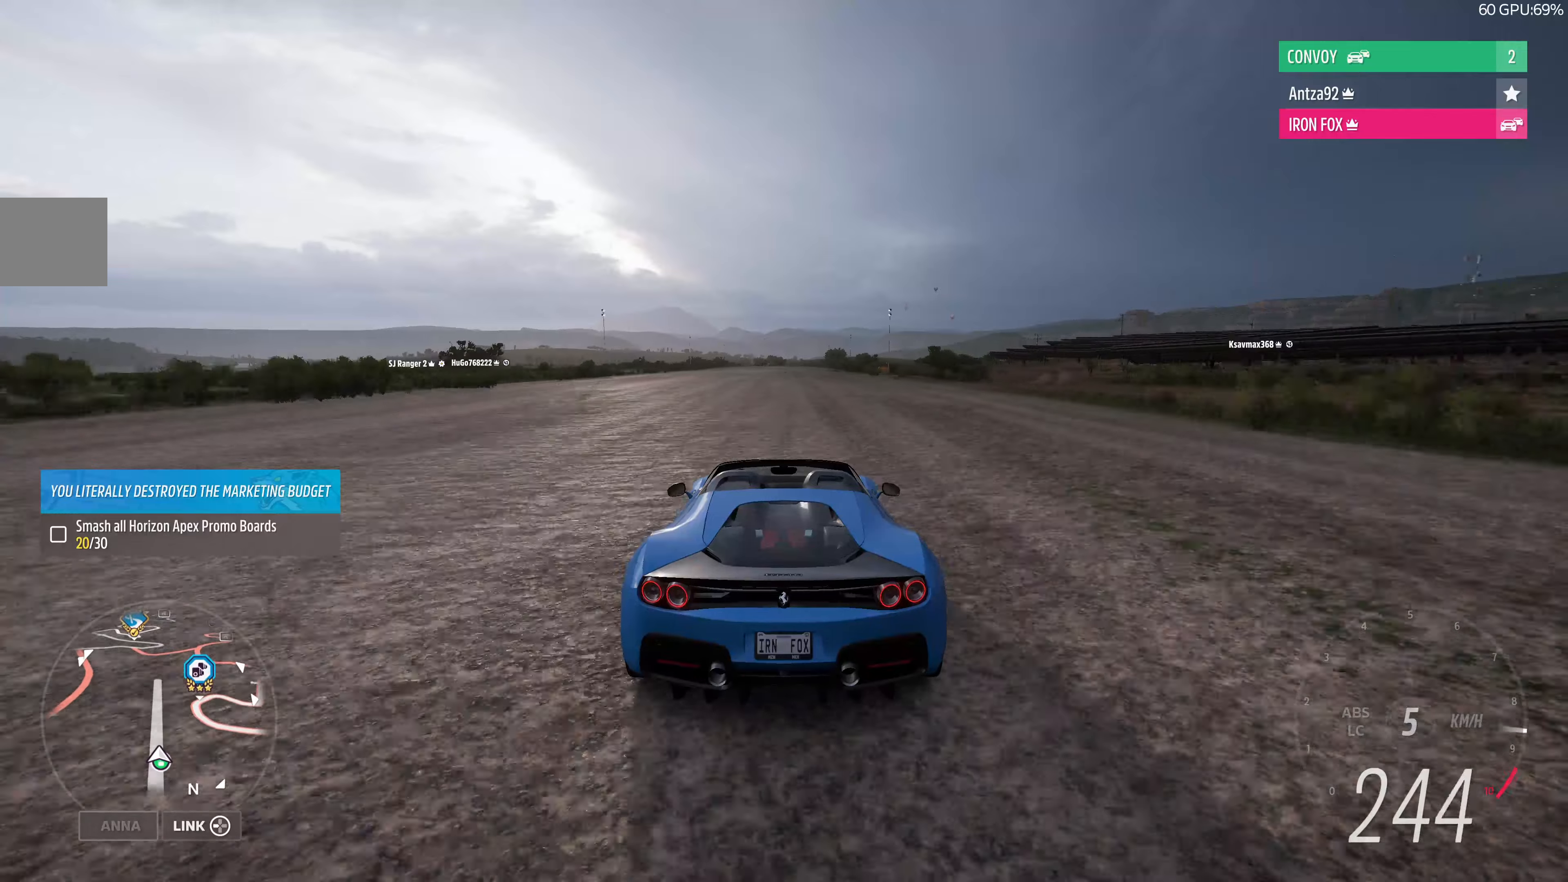
{"buttons": ["R2"], "left_stick": "center", "right_stick": "center", "events": []}
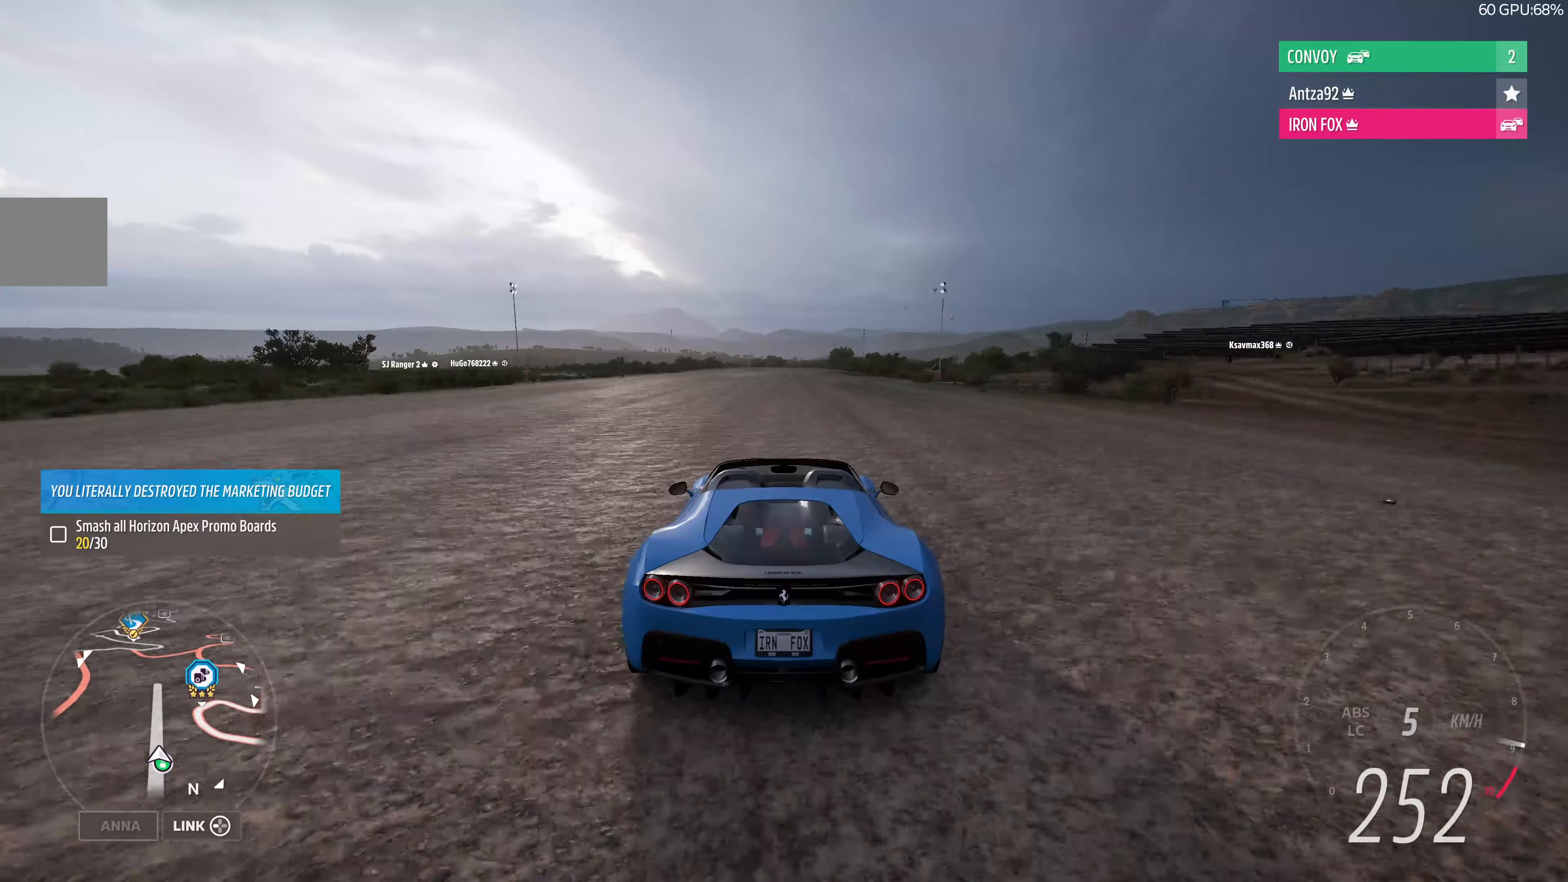
{"buttons": ["R2"], "left_stick": "center", "right_stick": "center", "events": []}
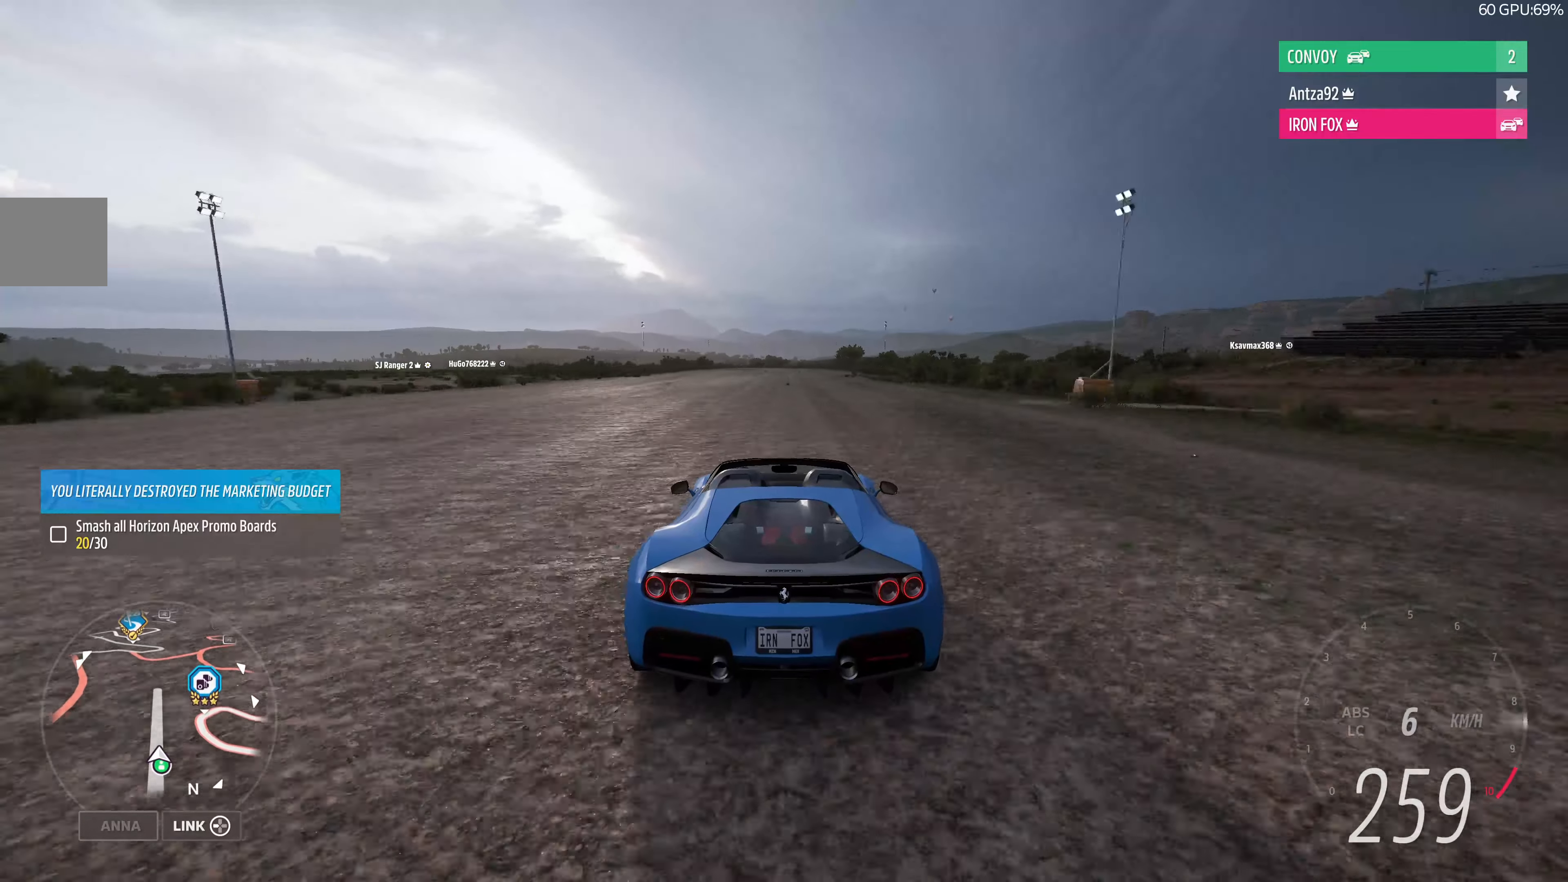
{"buttons": ["R2"], "left_stick": "center", "right_stick": "down", "events": [[400, "right_stick", "down"]]}
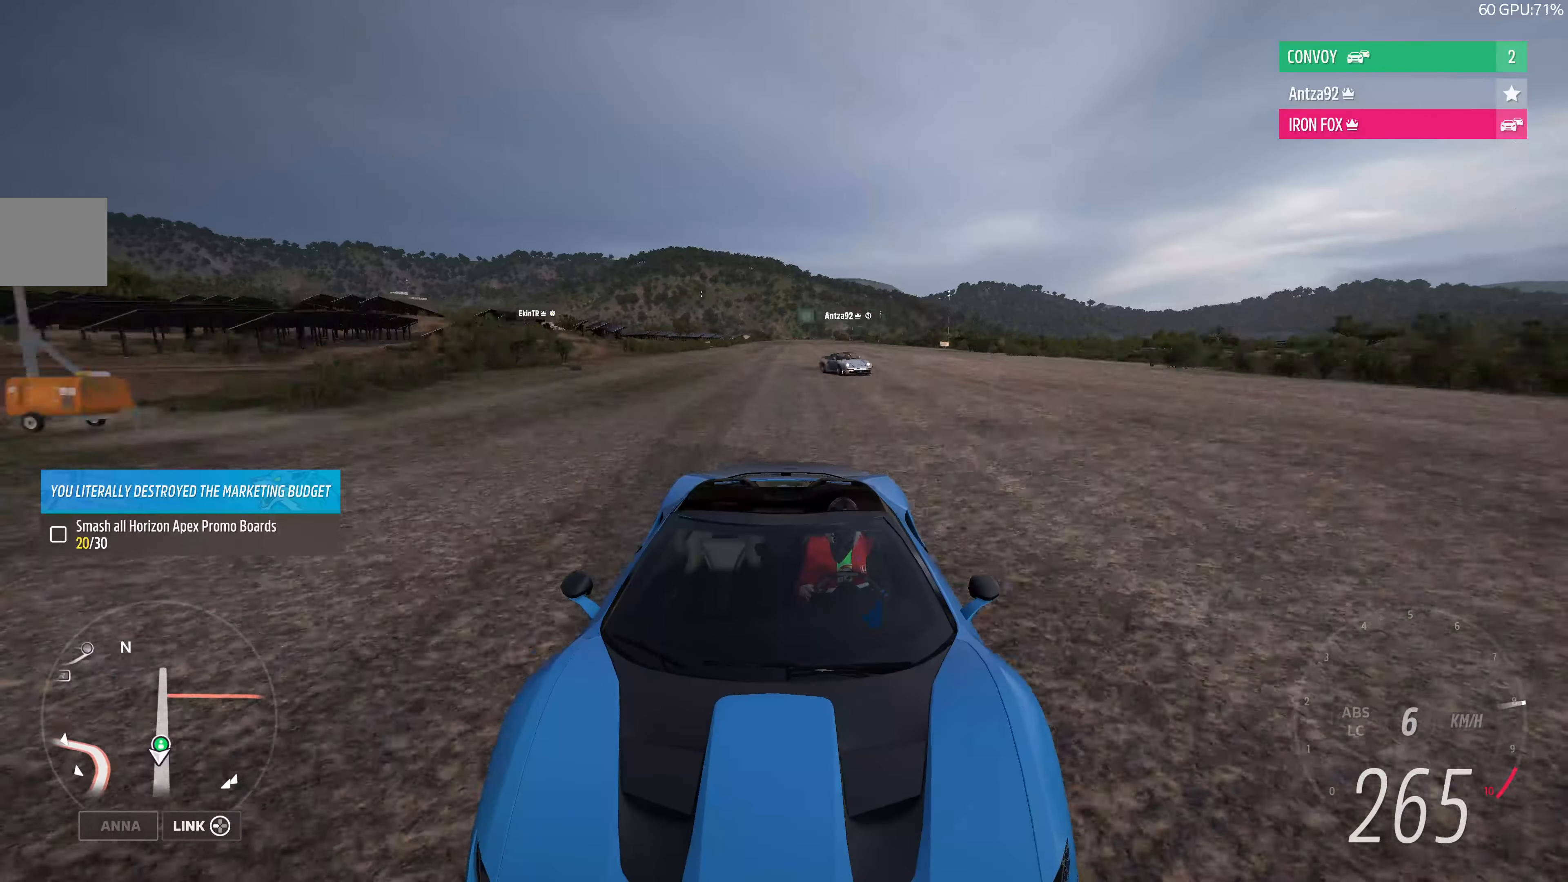
{"buttons": ["R2"], "left_stick": "center", "right_stick": "down", "events": []}
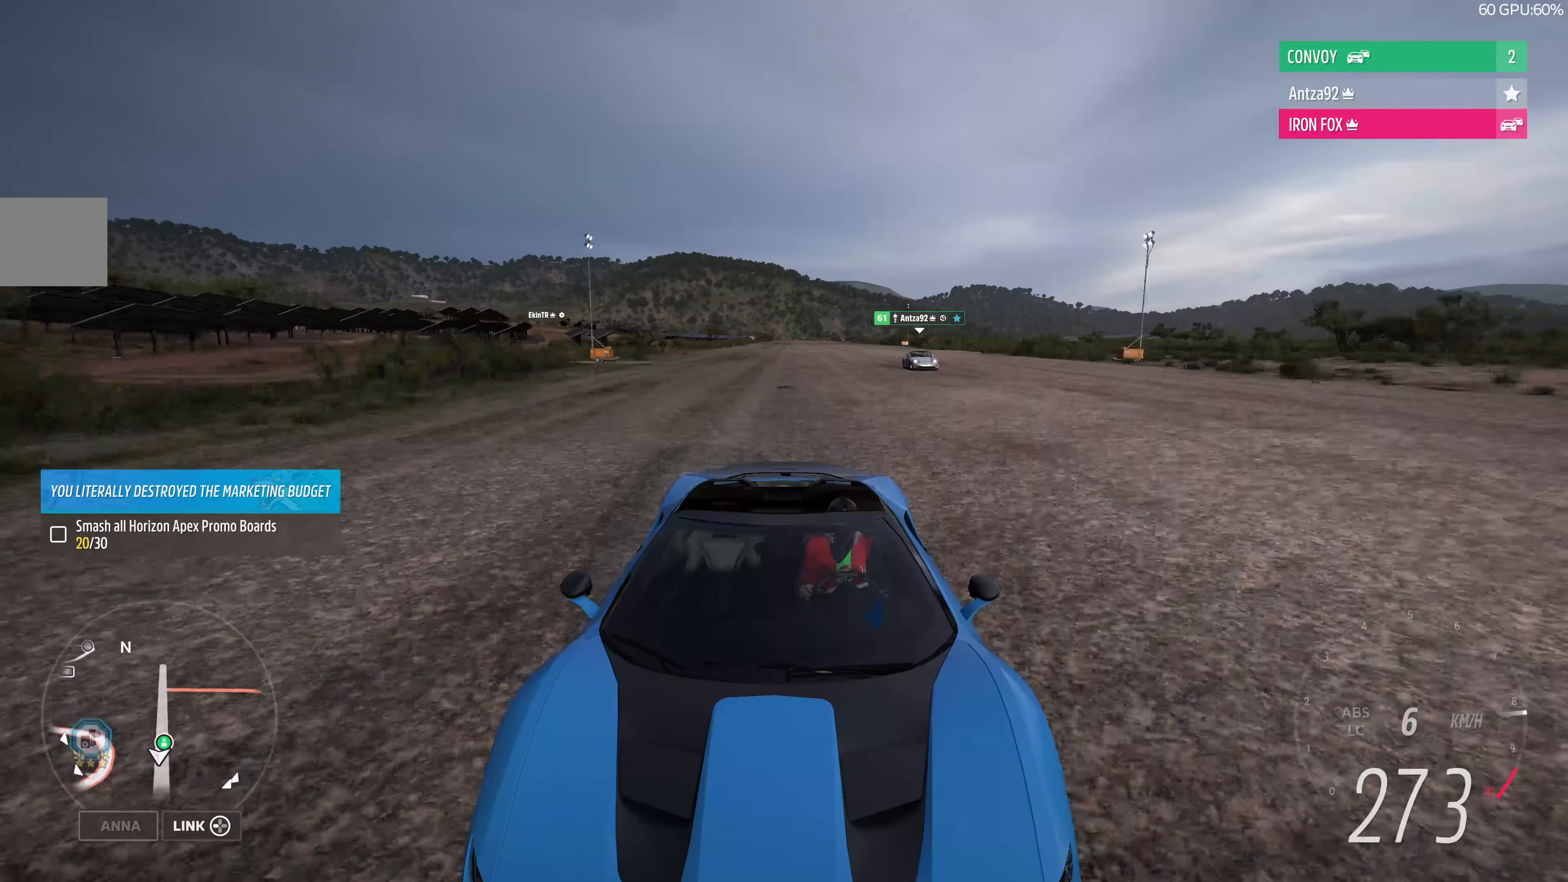
{"buttons": ["R2"], "left_stick": "center", "right_stick": "down", "events": []}
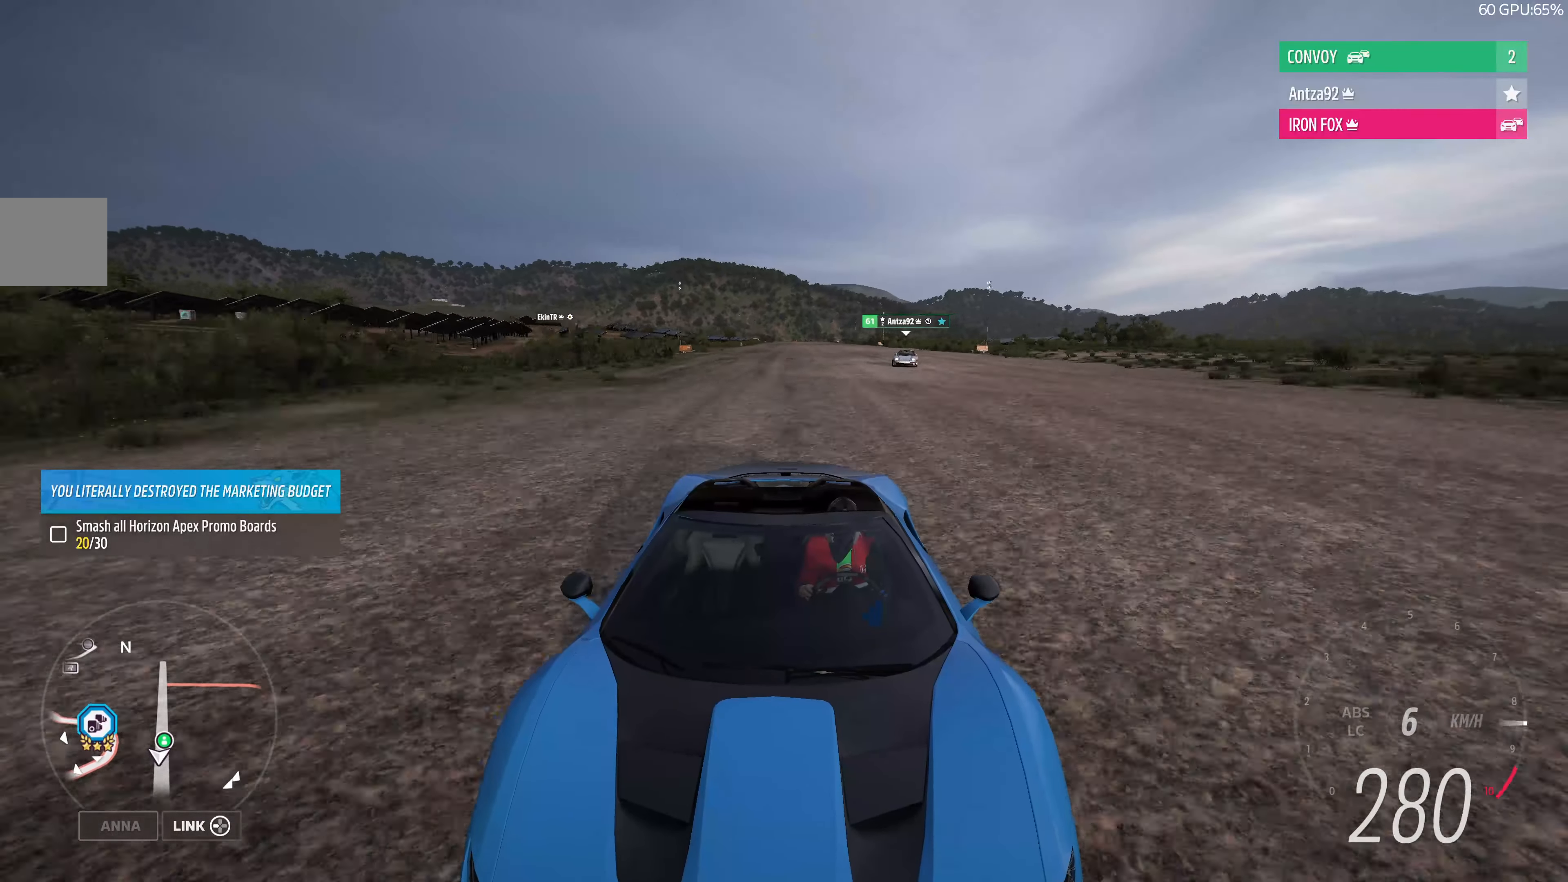
{"buttons": ["R2"], "left_stick": "center", "right_stick": "down", "events": []}
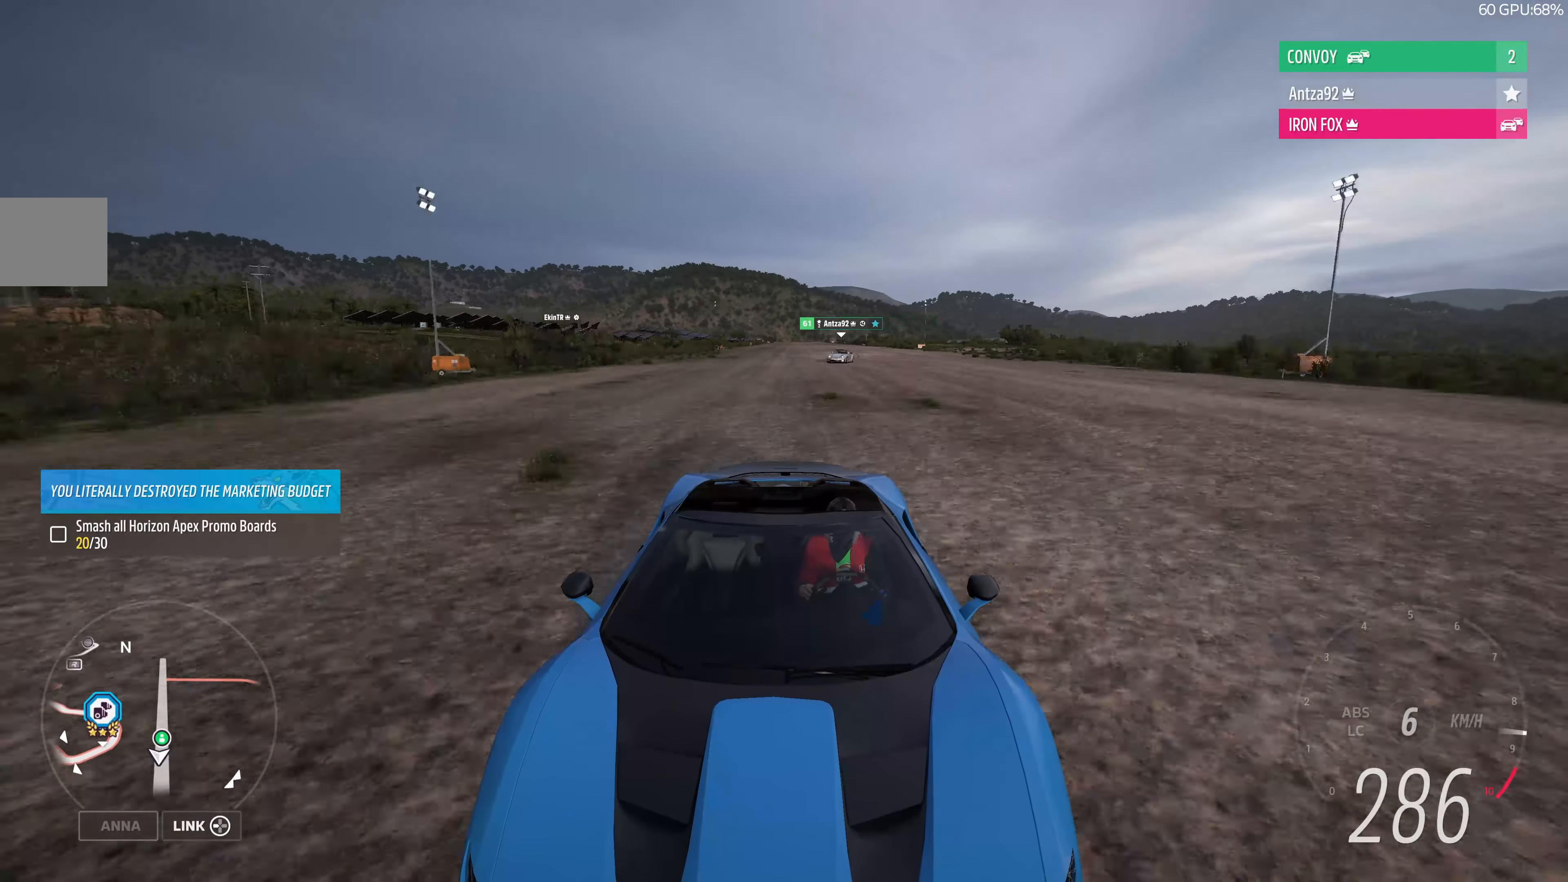
{"buttons": ["R2"], "left_stick": "center", "right_stick": "center", "events": [[367, "right_stick", "center"]]}
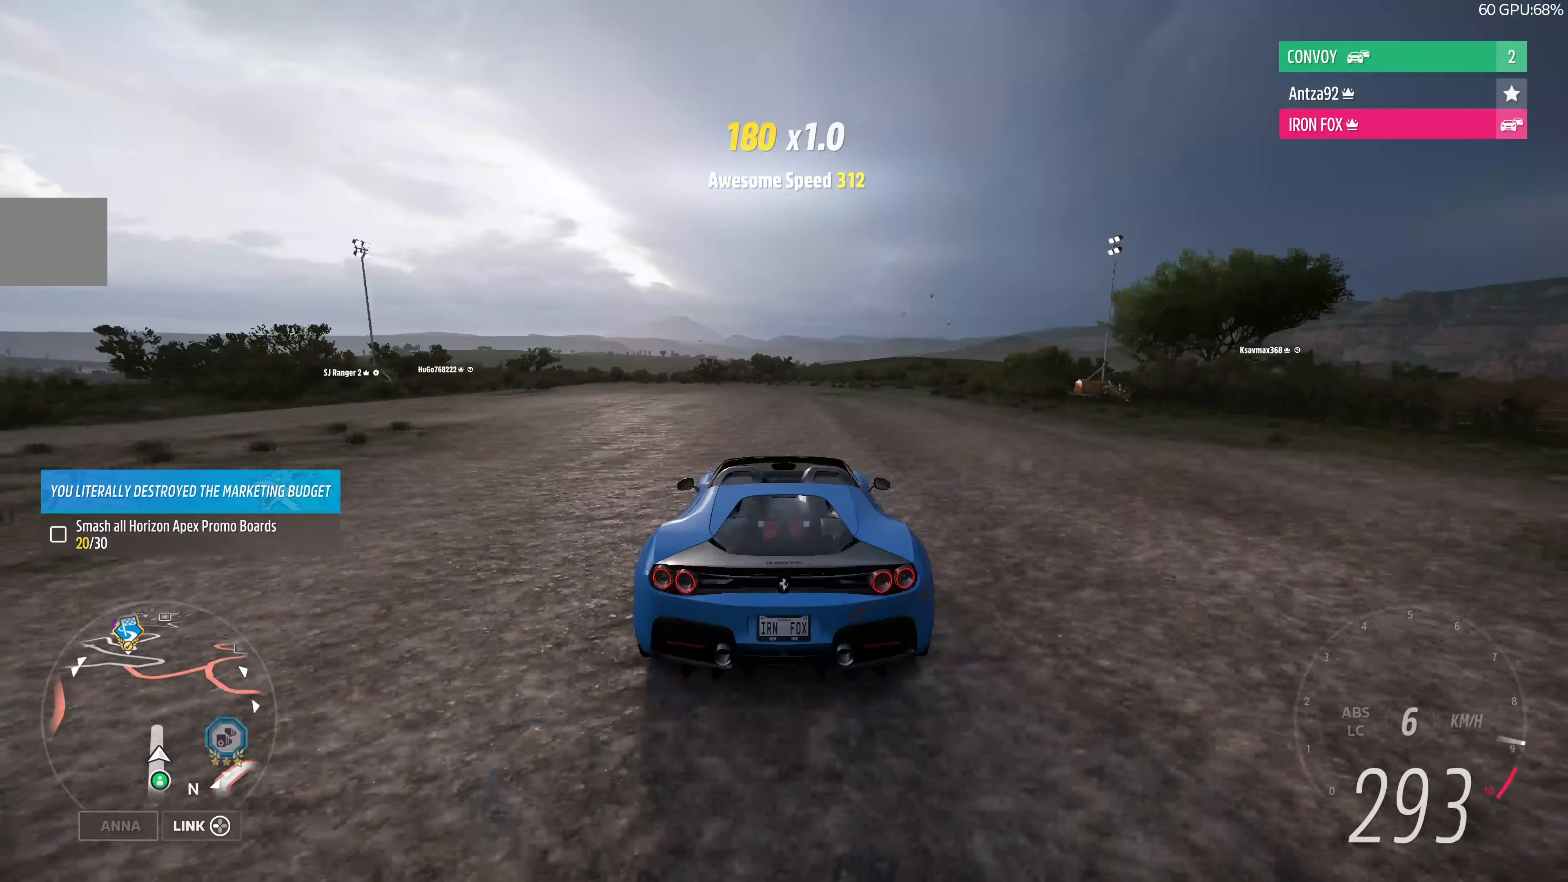
{"buttons": ["R2"], "left_stick": "center", "right_stick": "center", "events": []}
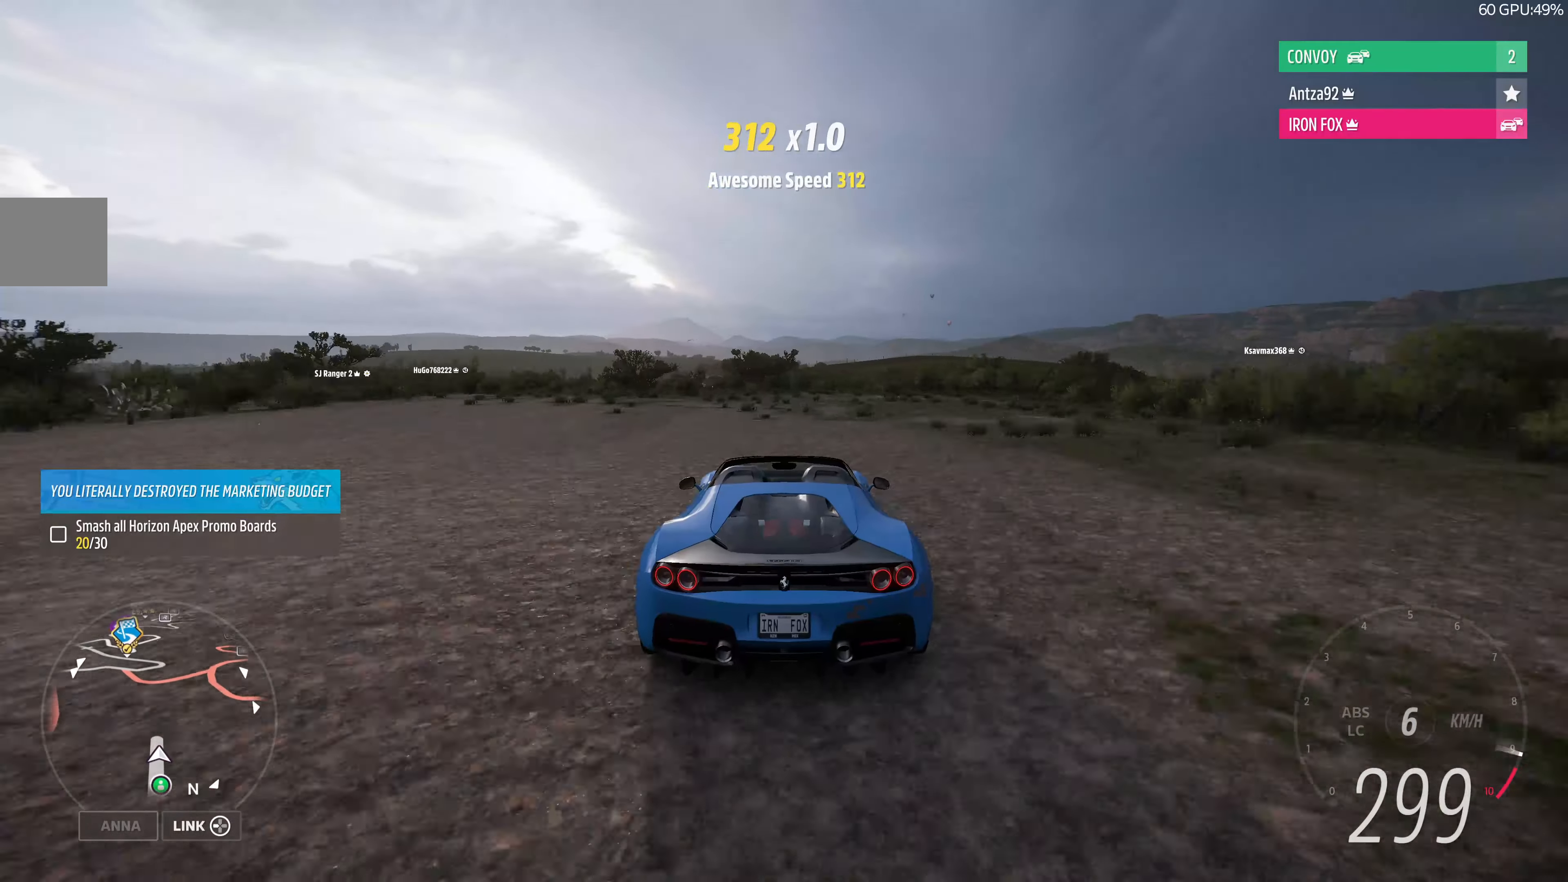
{"buttons": ["R2"], "left_stick": "left", "right_stick": "center", "events": [[467, "left_stick", "left"]]}
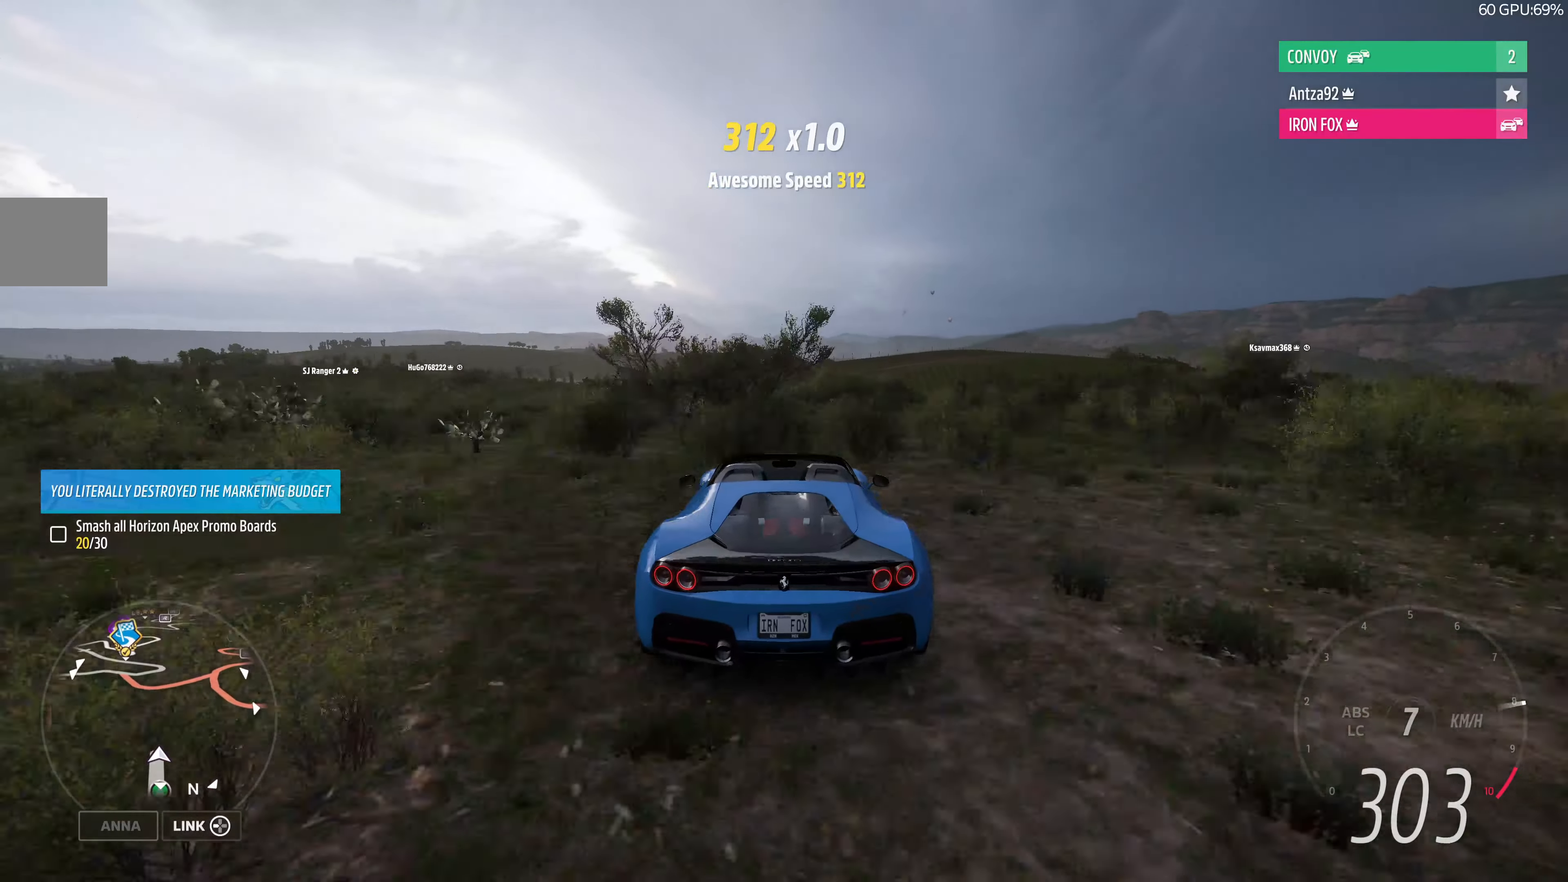
{"buttons": ["R2"], "left_stick": "center", "right_stick": "center", "events": [[100, "left_stick", "center"]]}
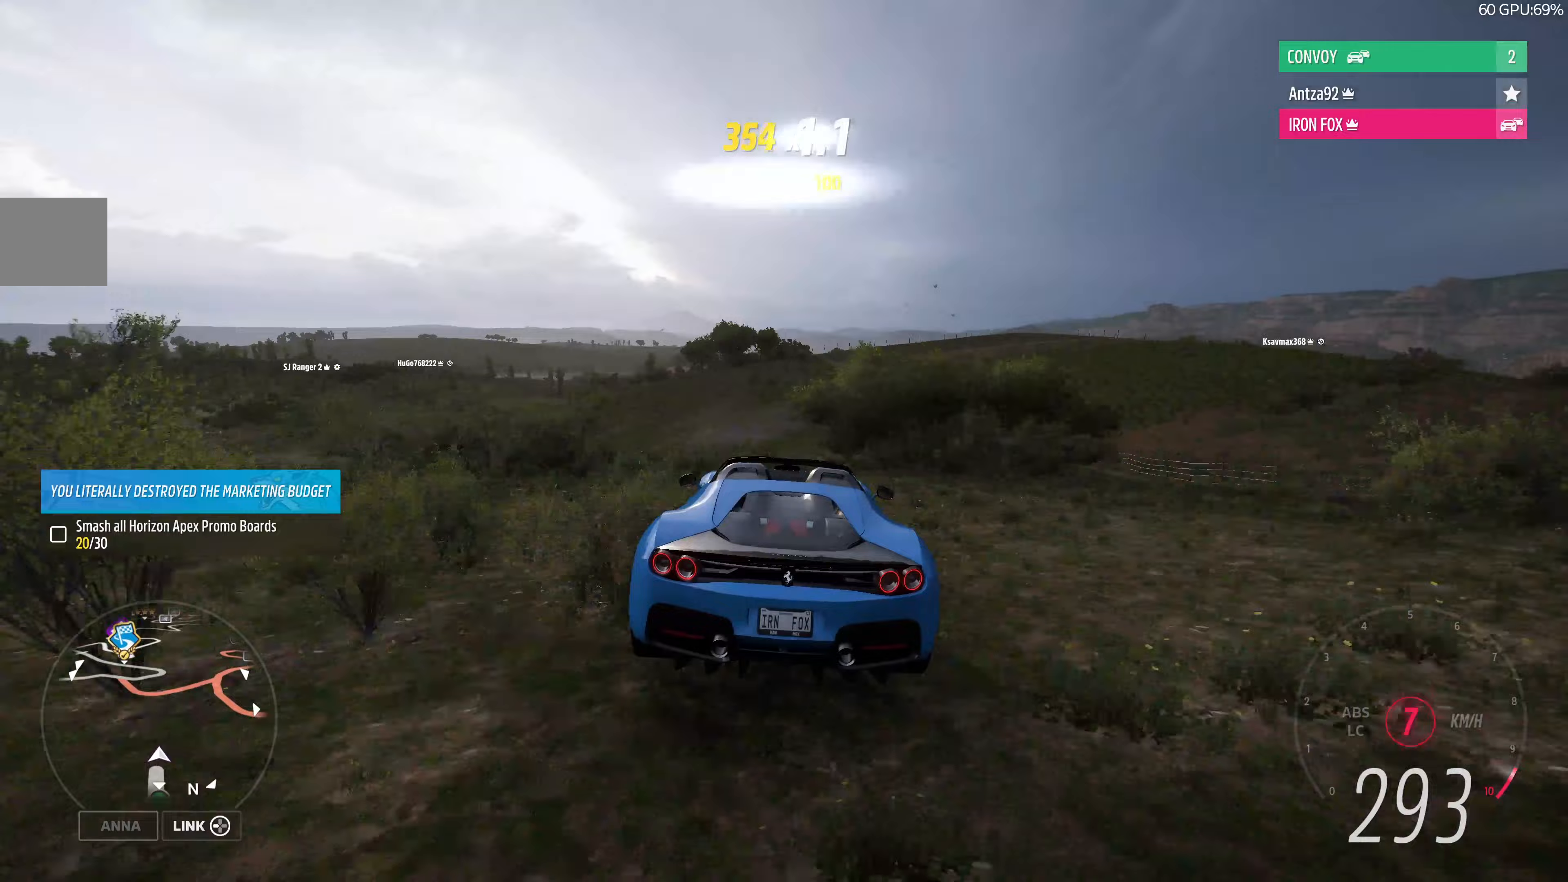
{"buttons": ["R2"], "left_stick": "left", "right_stick": "center", "events": [[100, "left_stick", "left"], [233, "left_stick", "center"], [333, "left_stick", "left"]]}
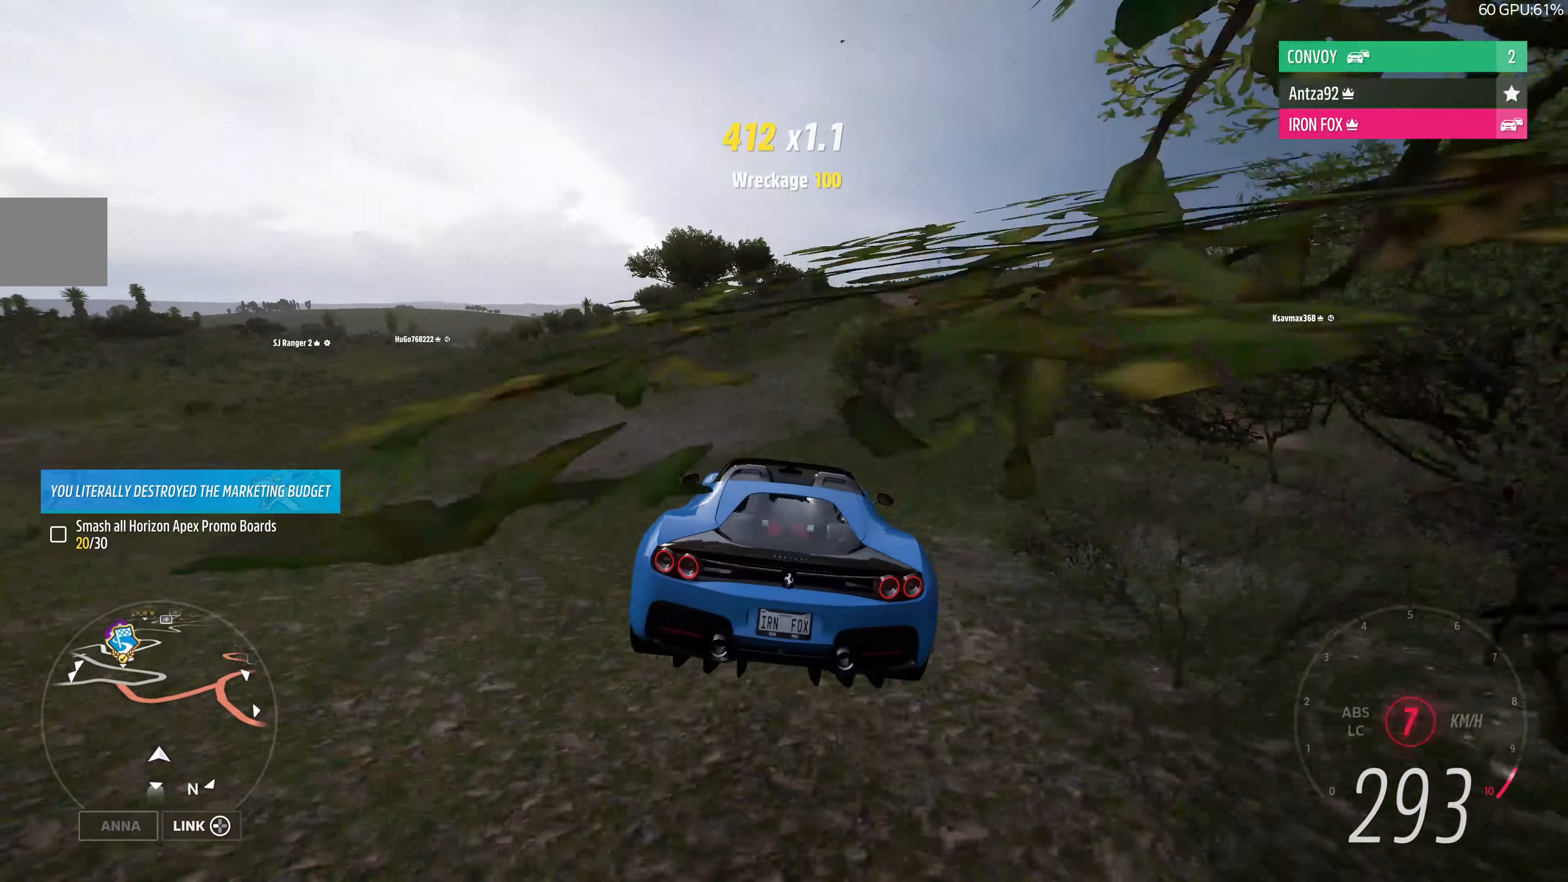
{"buttons": ["R2"], "left_stick": "center", "right_stick": "center", "events": [[100, "left_stick", "center"], [267, "left_stick", "left"], [333, "left_stick", "center"]]}
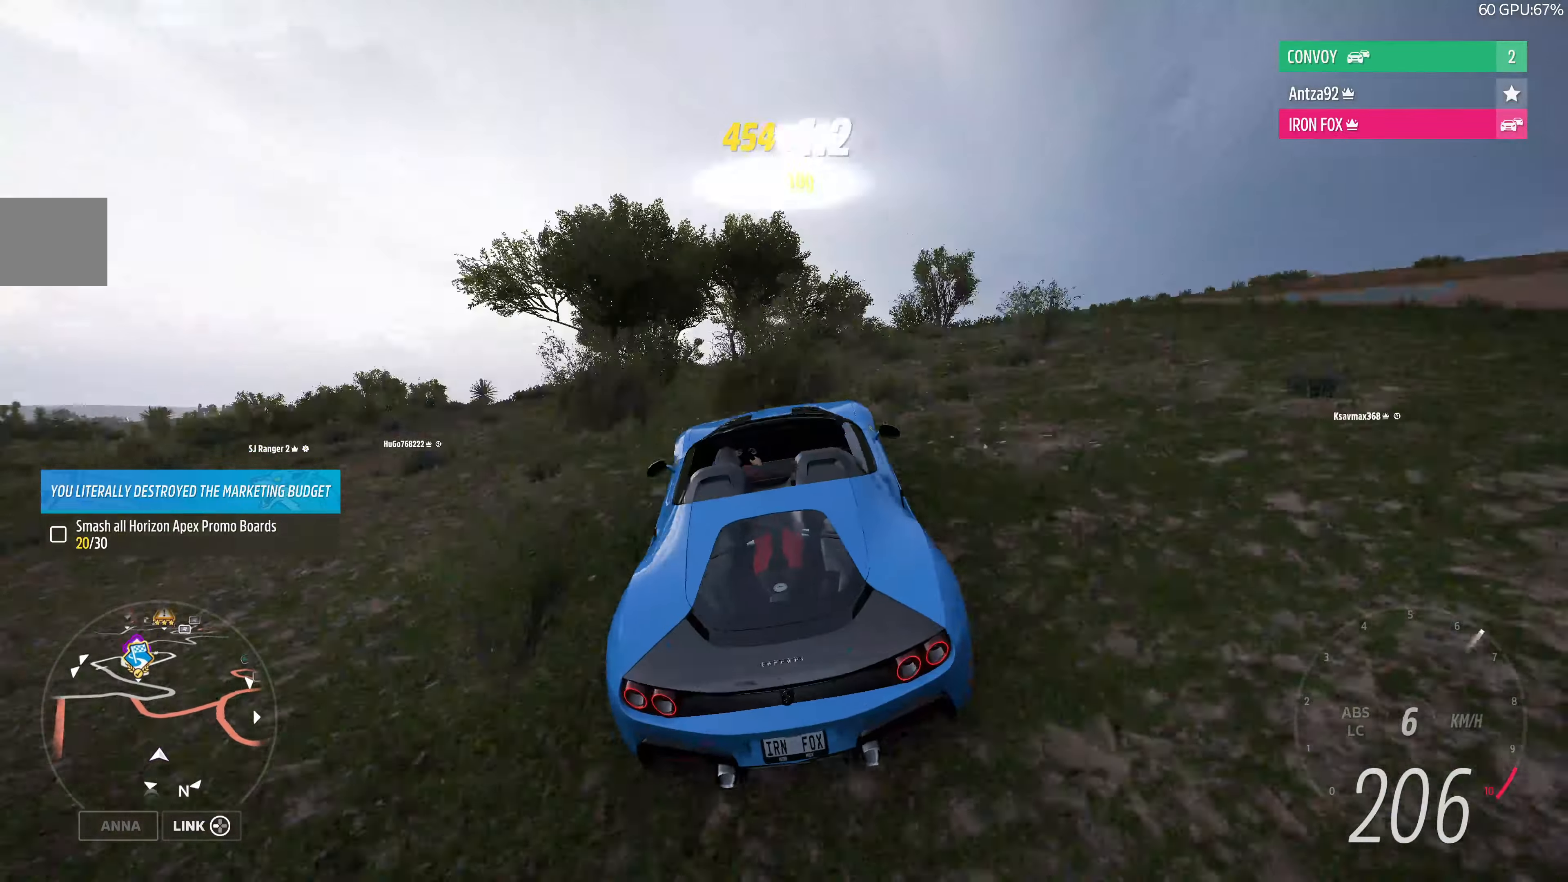
{"buttons": [], "left_stick": "center", "right_stick": "center", "events": [[300, "R2", "up"]]}
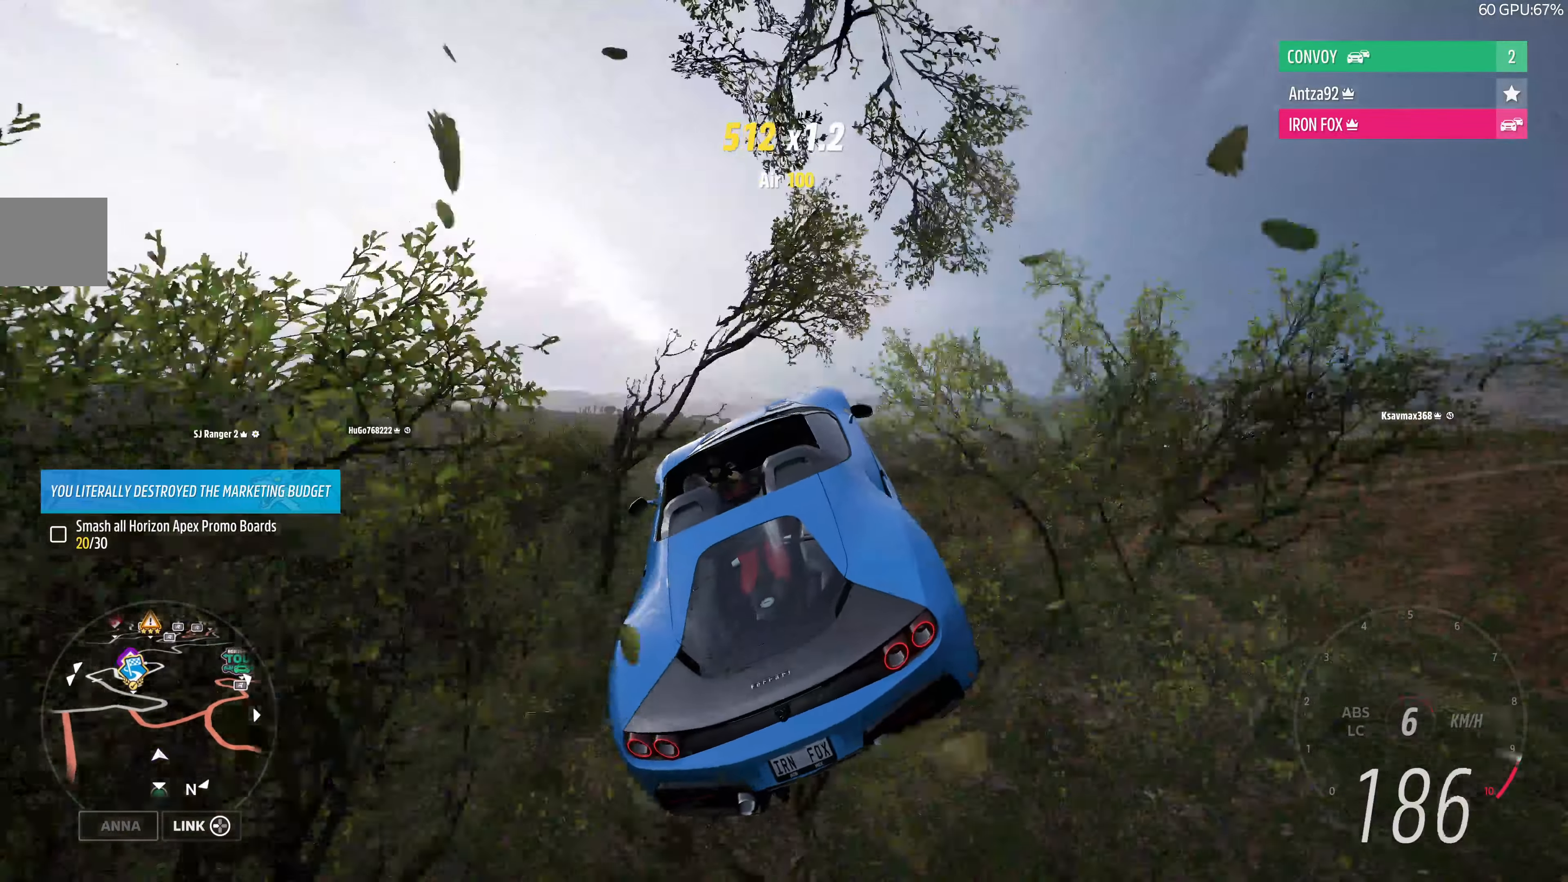
{"buttons": [], "left_stick": "up-right", "right_stick": "center", "events": [[233, "left_stick", "up-right"]]}
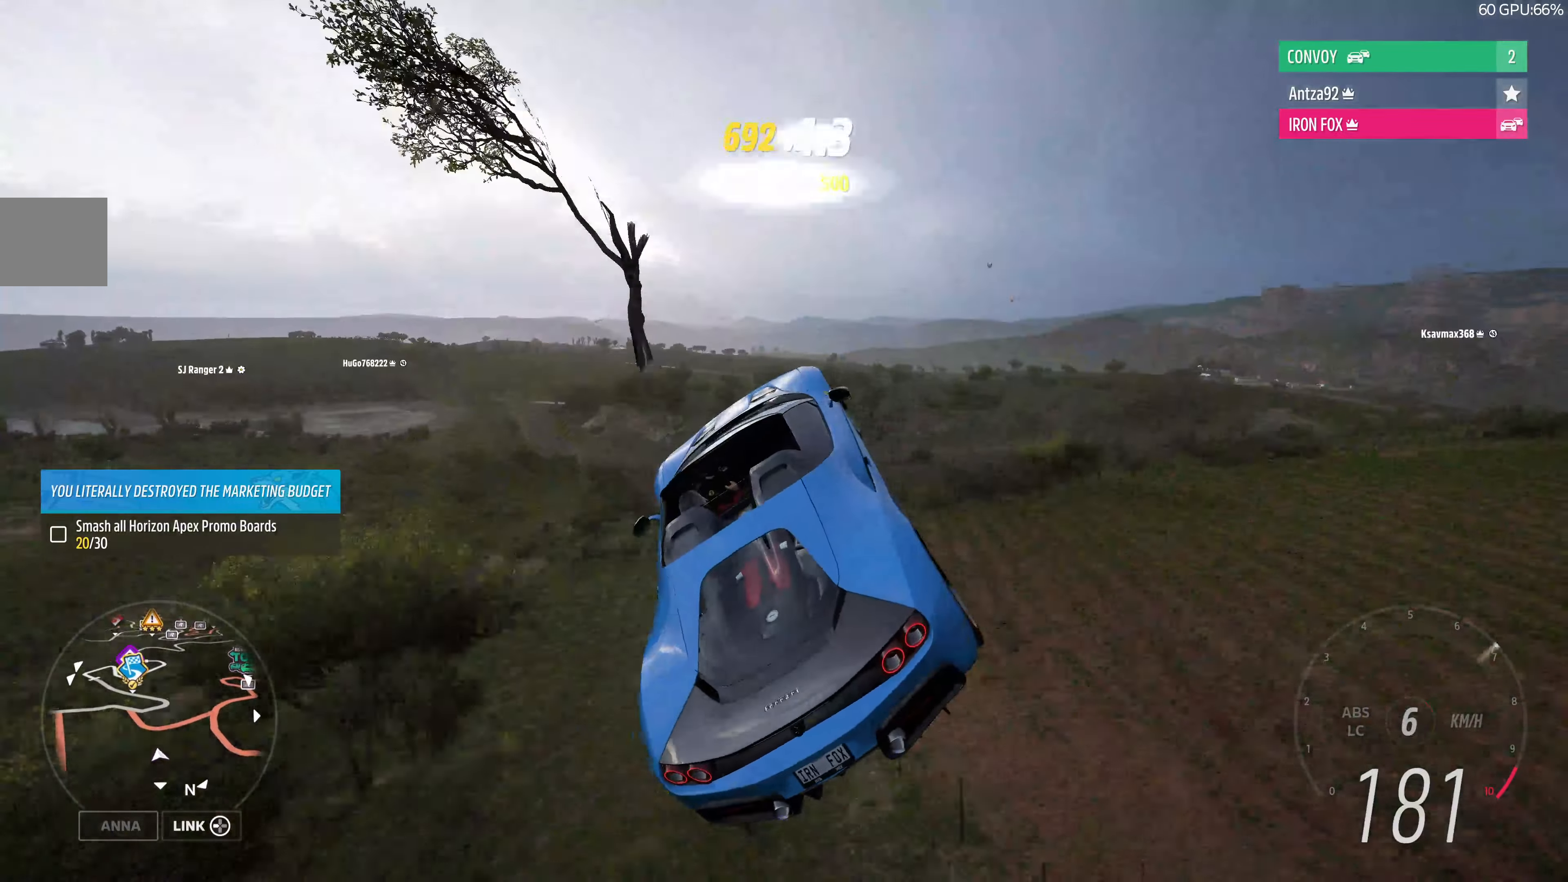
{"buttons": [], "left_stick": "up-right", "right_stick": "center", "events": []}
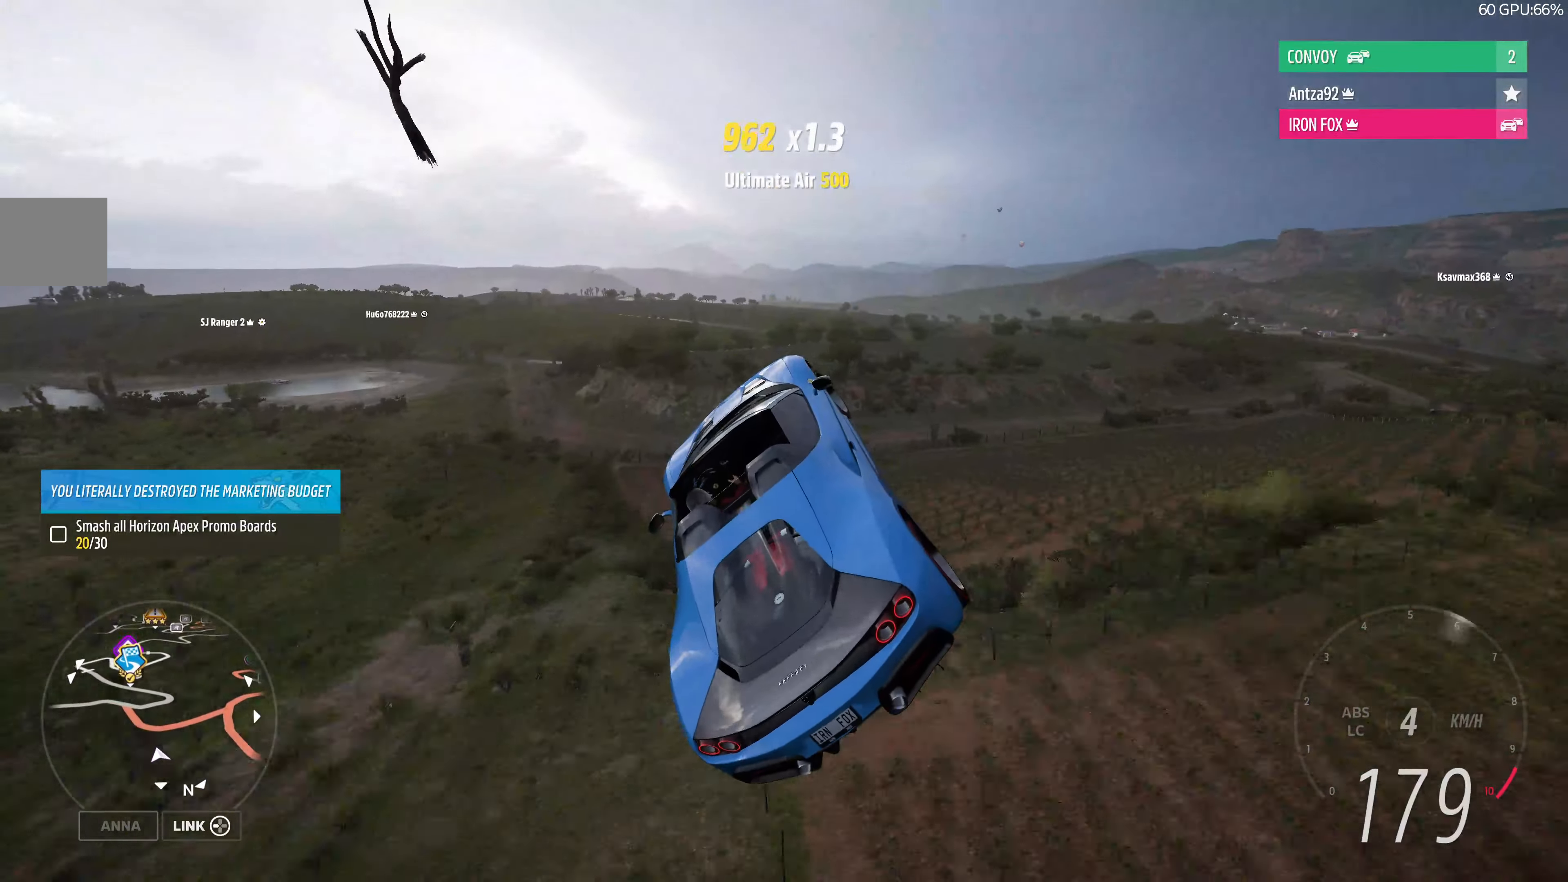
{"buttons": [], "left_stick": "up-right", "right_stick": "center", "events": []}
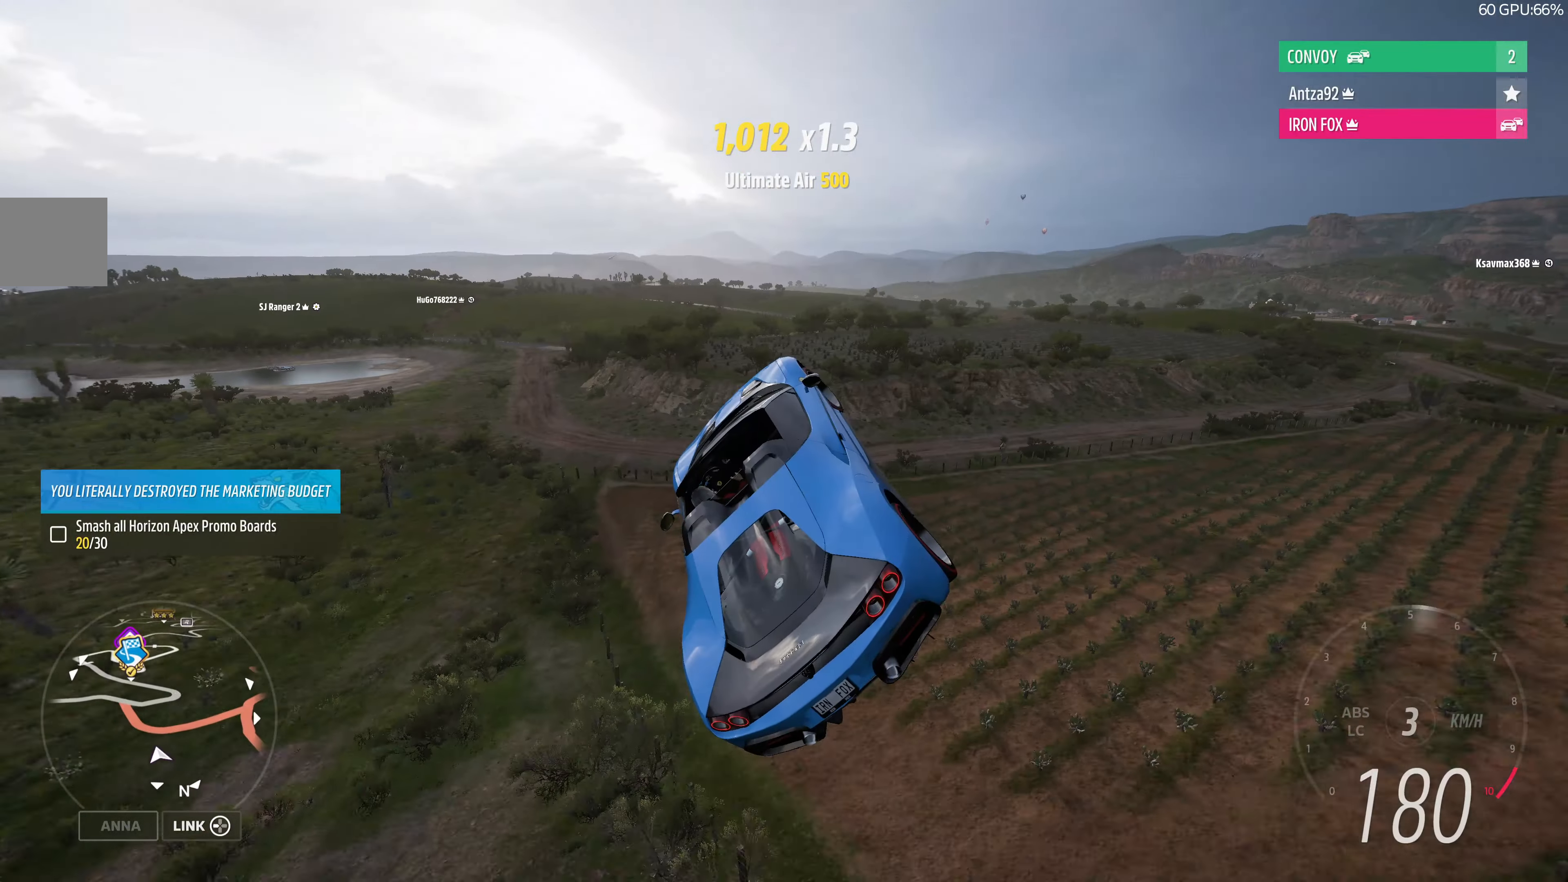
{"buttons": [], "left_stick": "right", "right_stick": "center", "events": [[300, "left_stick", "right"]]}
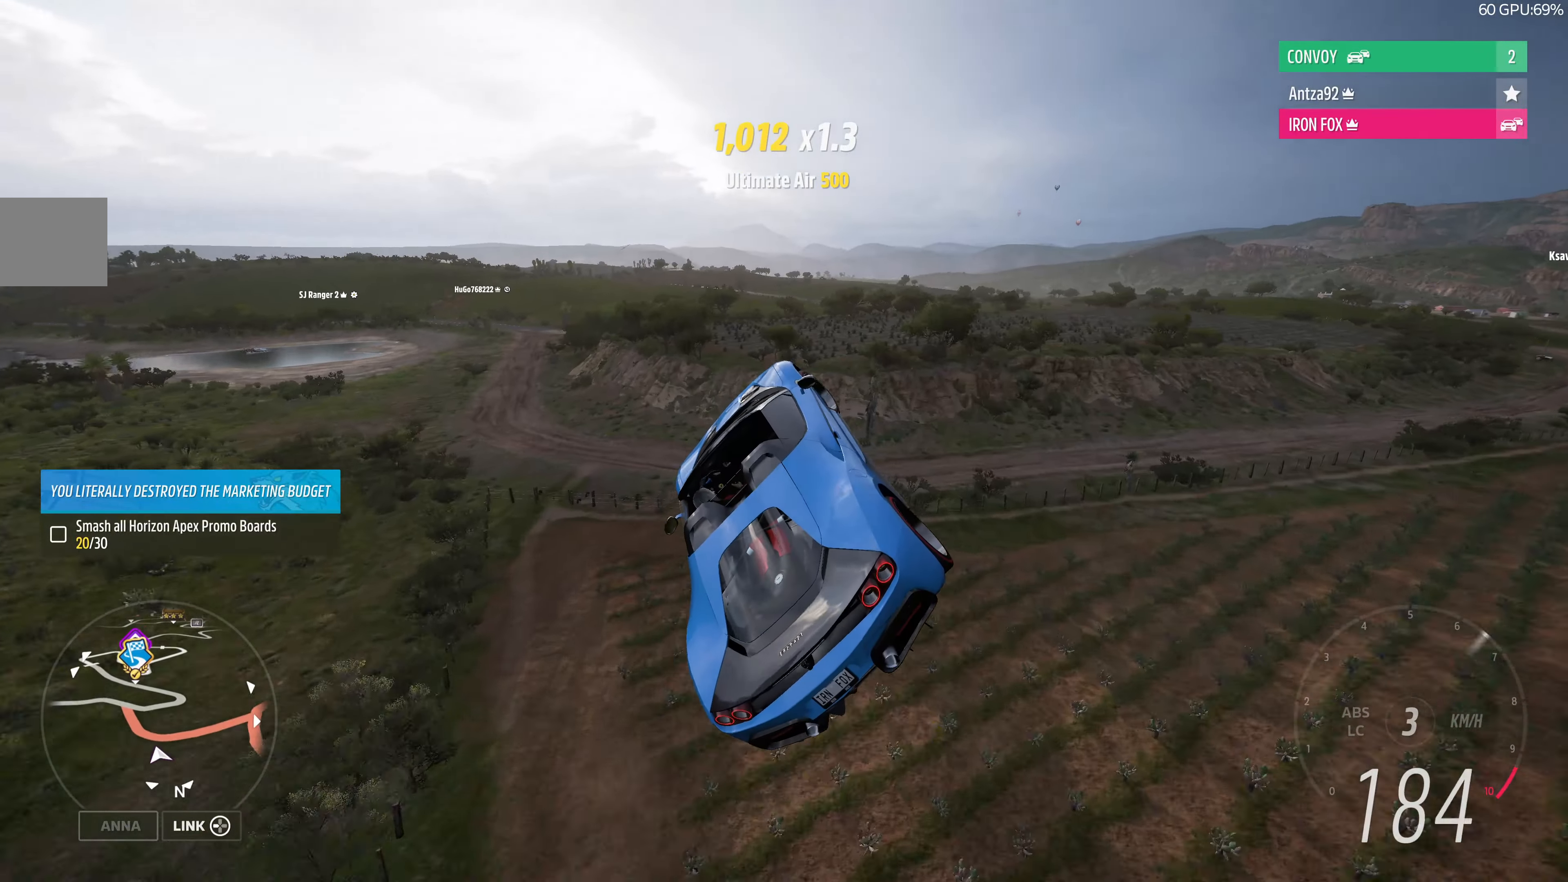
{"buttons": [], "left_stick": "right", "right_stick": "center", "events": []}
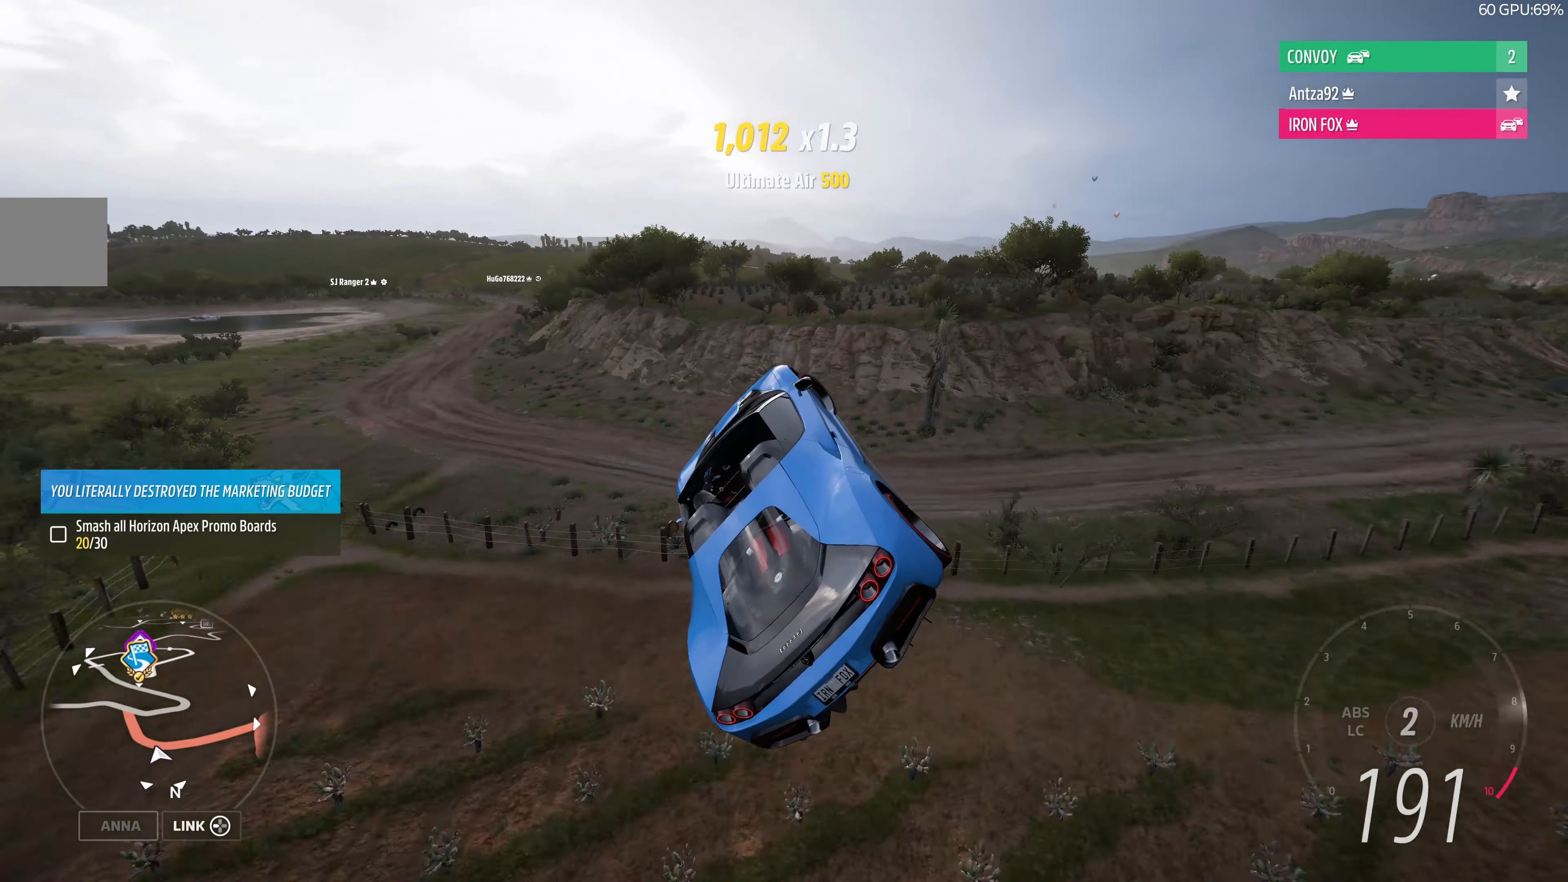
{"buttons": [], "left_stick": "right", "right_stick": "center", "events": []}
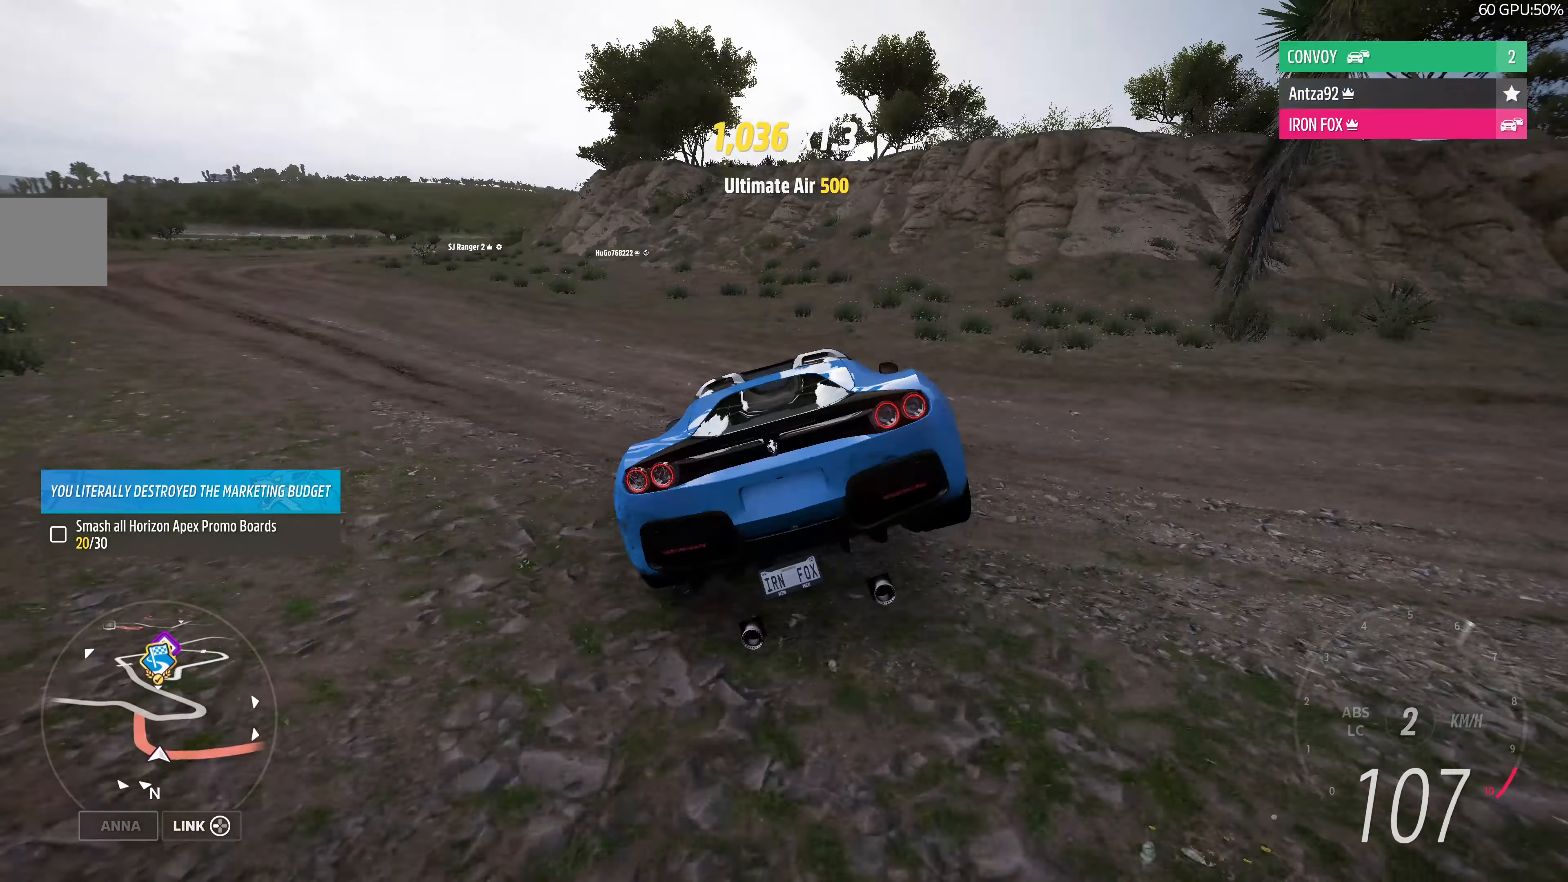
{"buttons": [], "left_stick": "right", "right_stick": "center", "events": []}
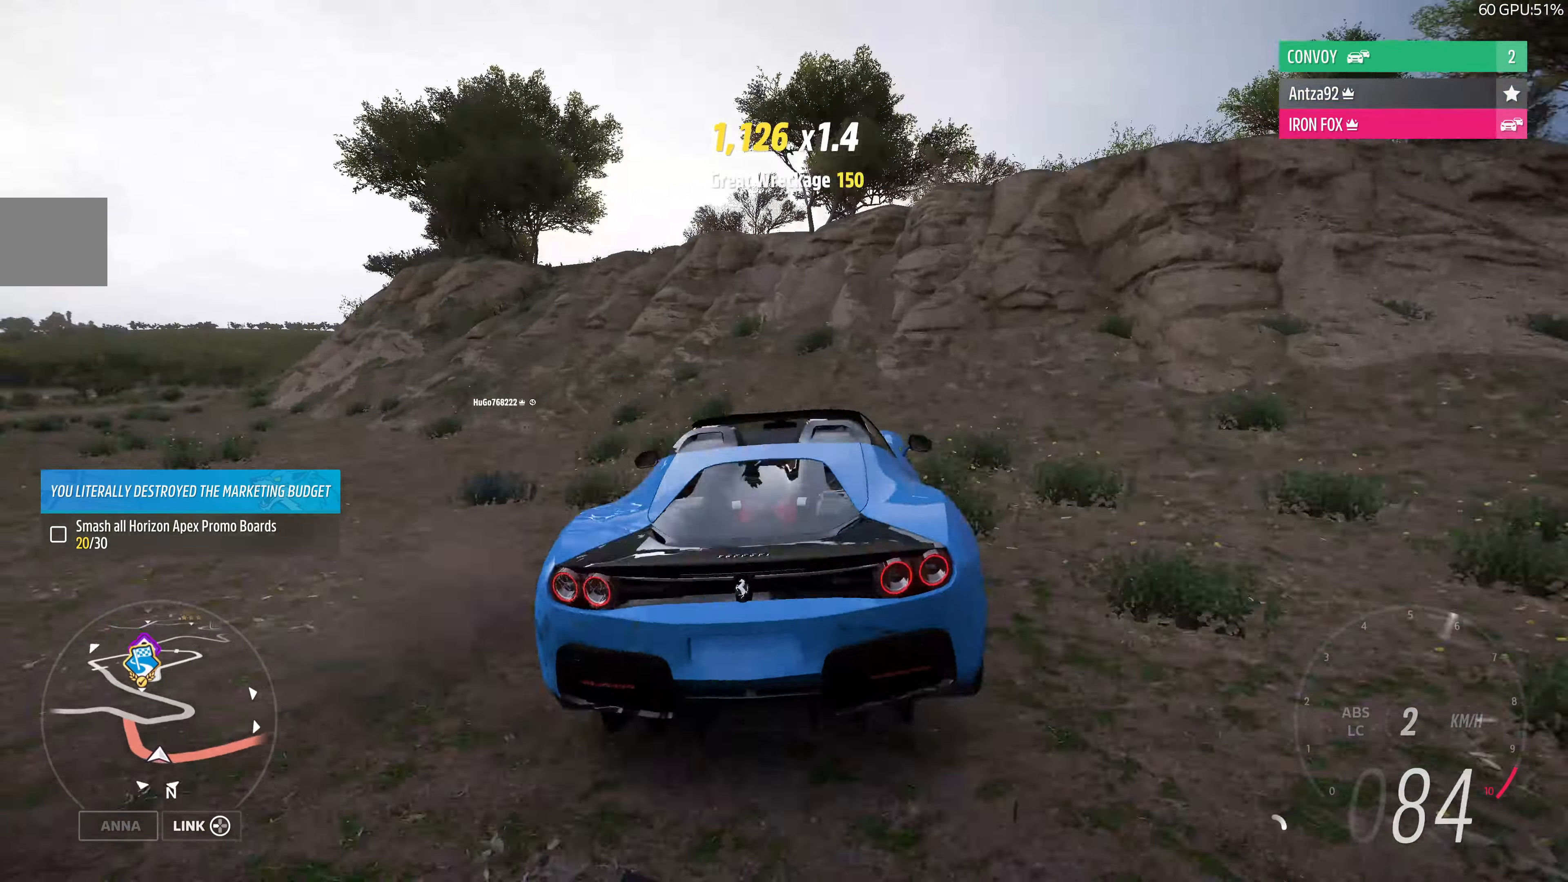
{"buttons": ["R2"], "left_stick": "center", "right_stick": "center", "events": [[33, "left_stick", "up-left"], [133, "R2", "down"], [267, "left_stick", "center"]]}
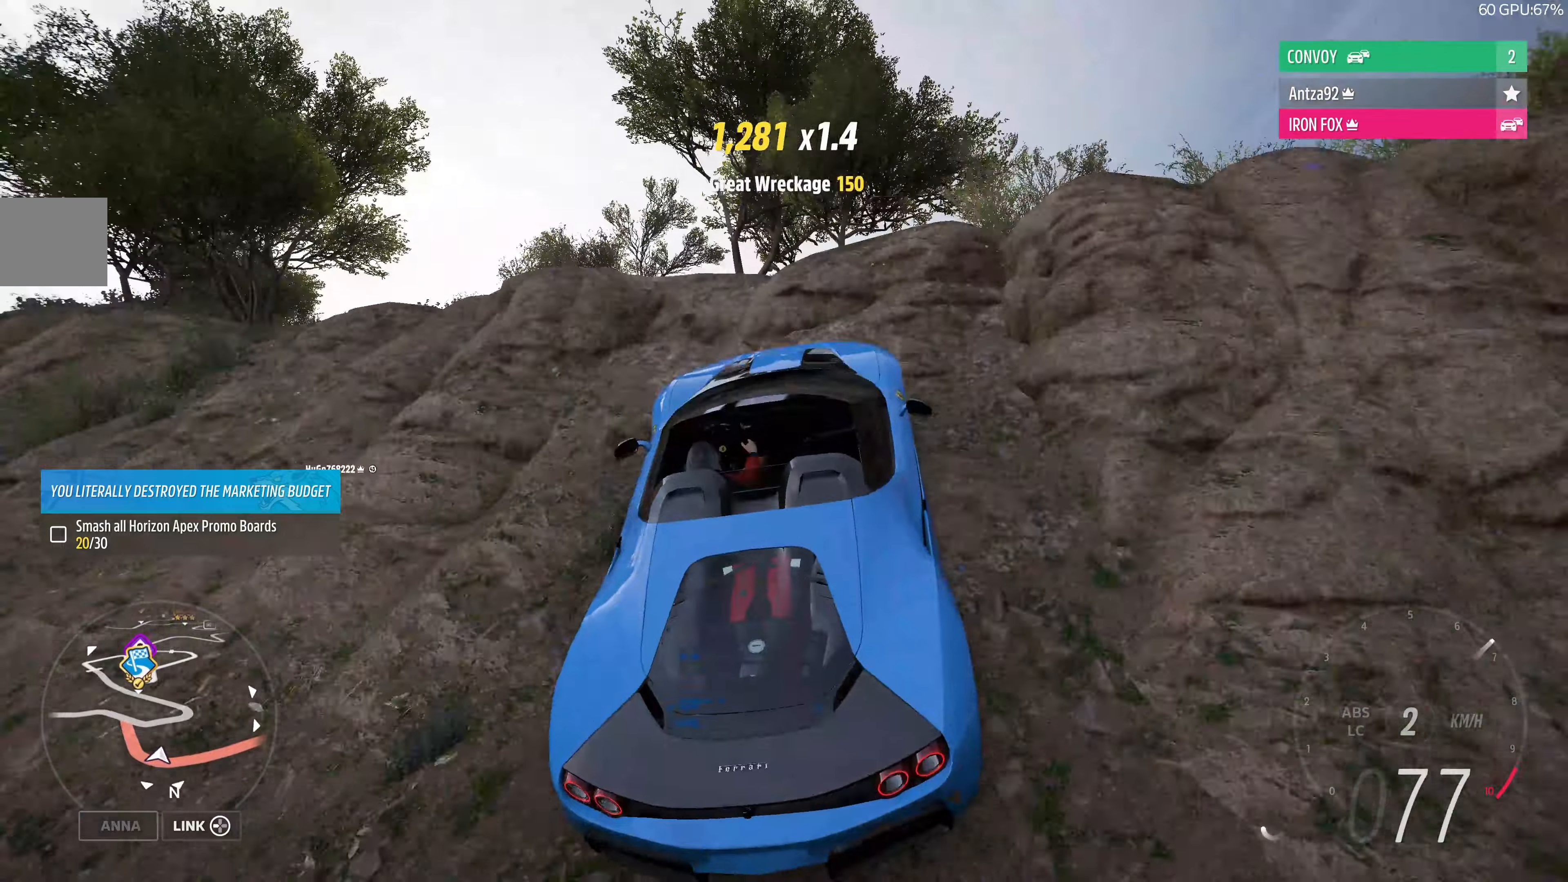
{"buttons": [], "left_stick": "center", "right_stick": "center", "events": [[100, "R2", "up"]]}
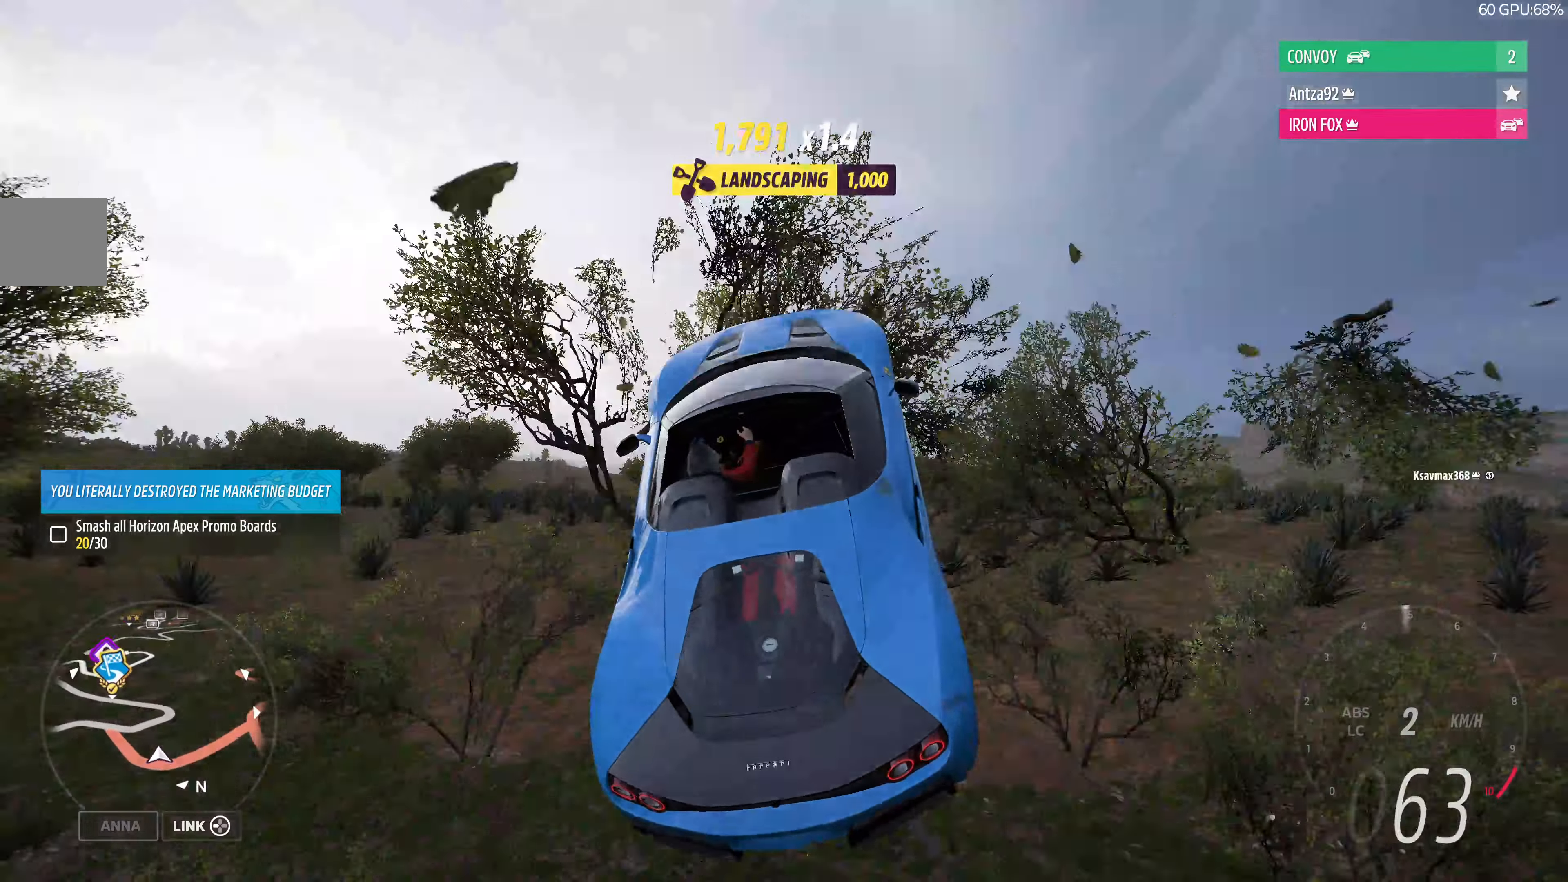
{"buttons": [], "left_stick": "up", "right_stick": "center", "events": [[500, "left_stick", "up"]]}
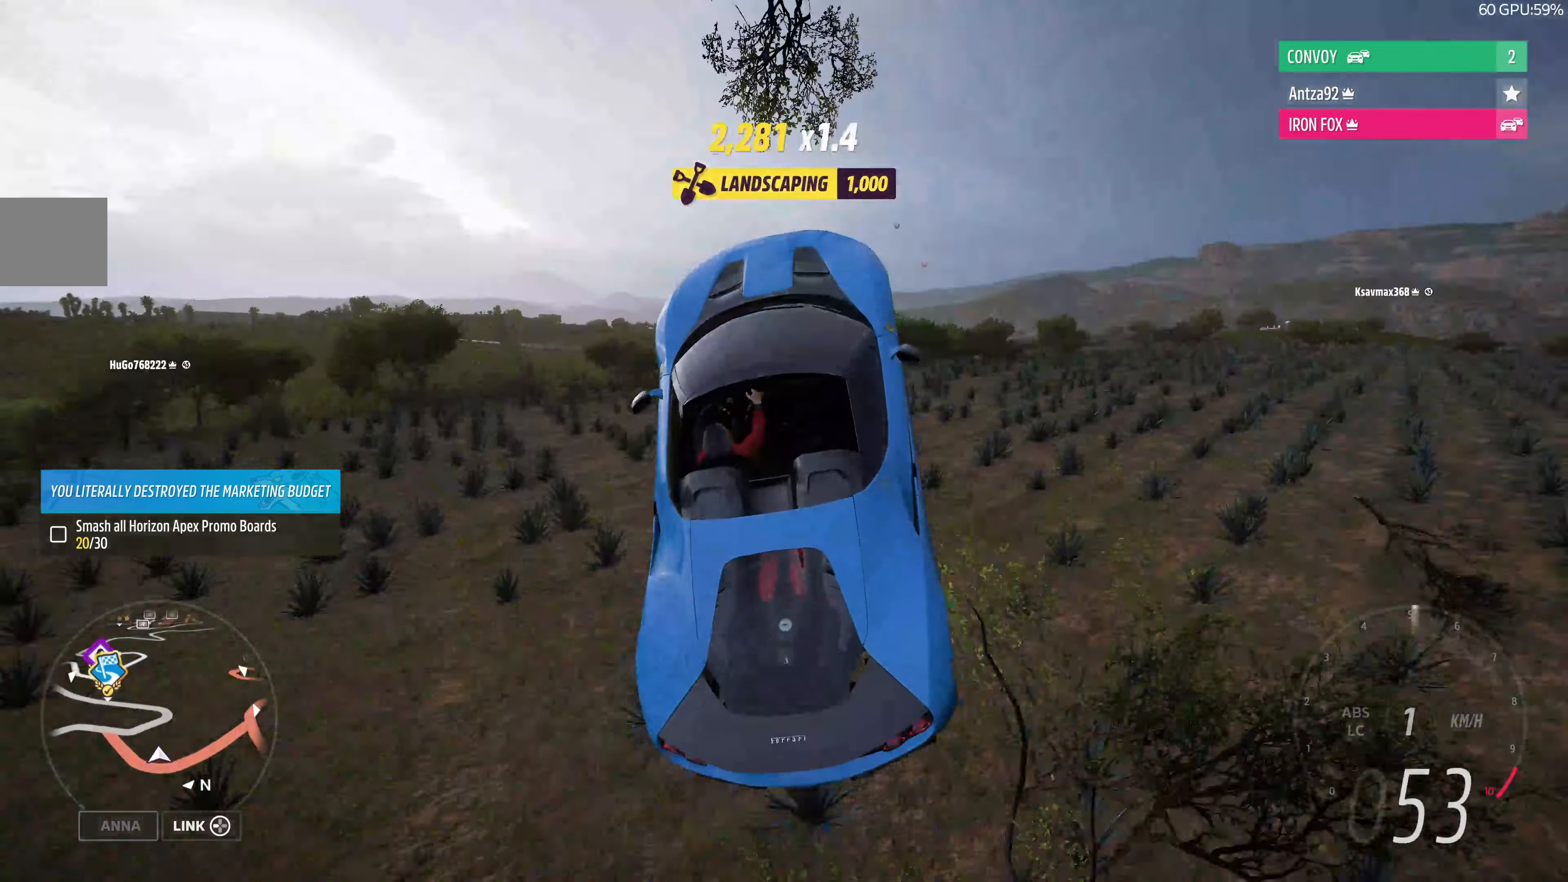
{"buttons": [], "left_stick": "up", "right_stick": "center", "events": []}
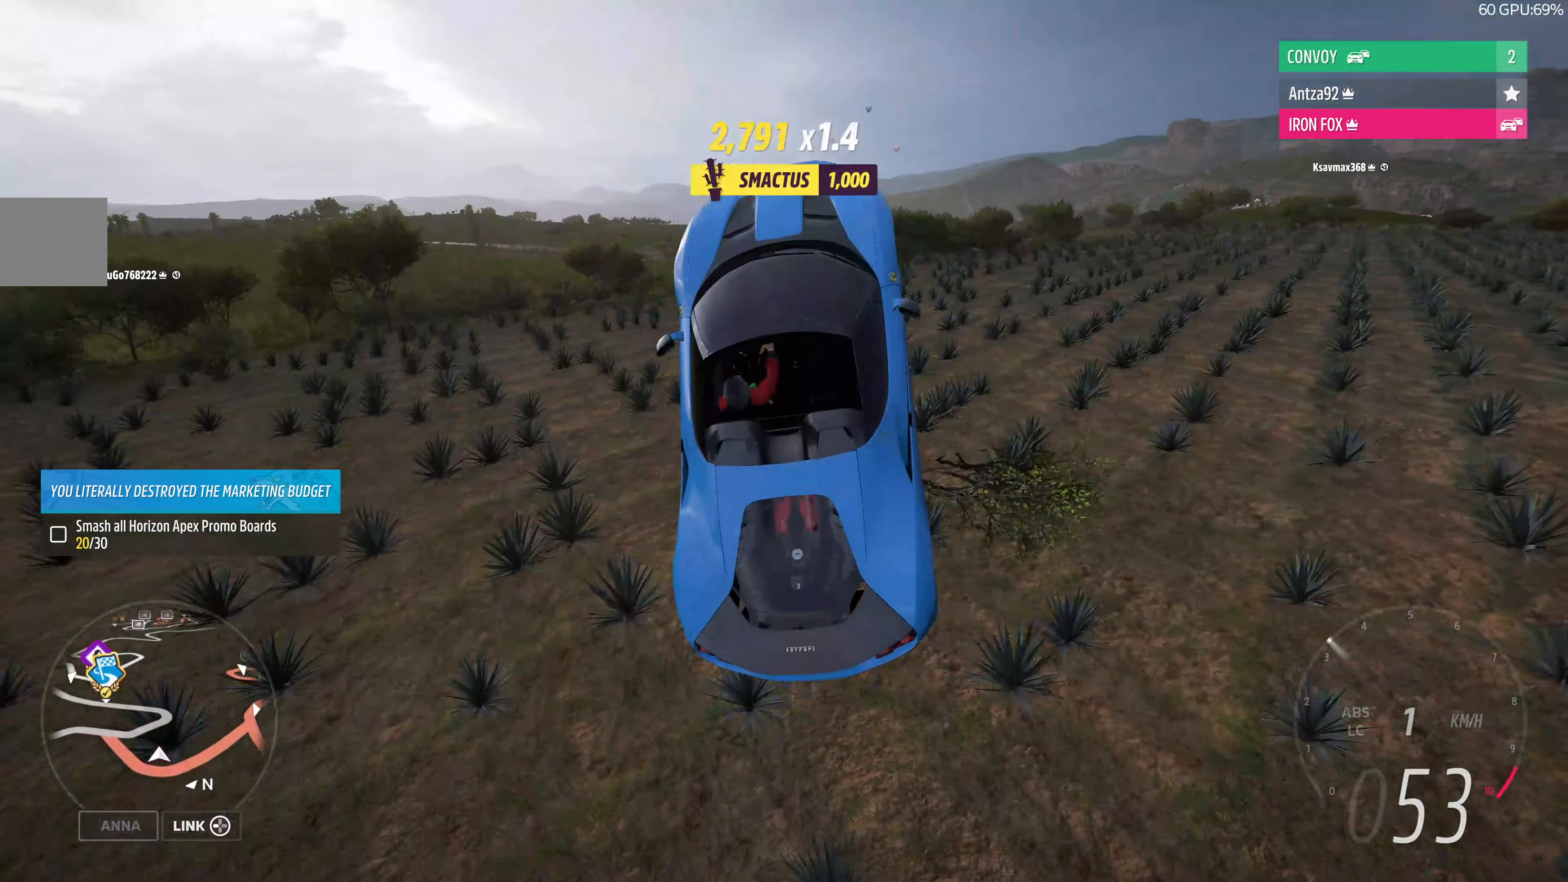
{"buttons": ["R2"], "left_stick": "up", "right_stick": "center", "events": [[300, "R2", "down"]]}
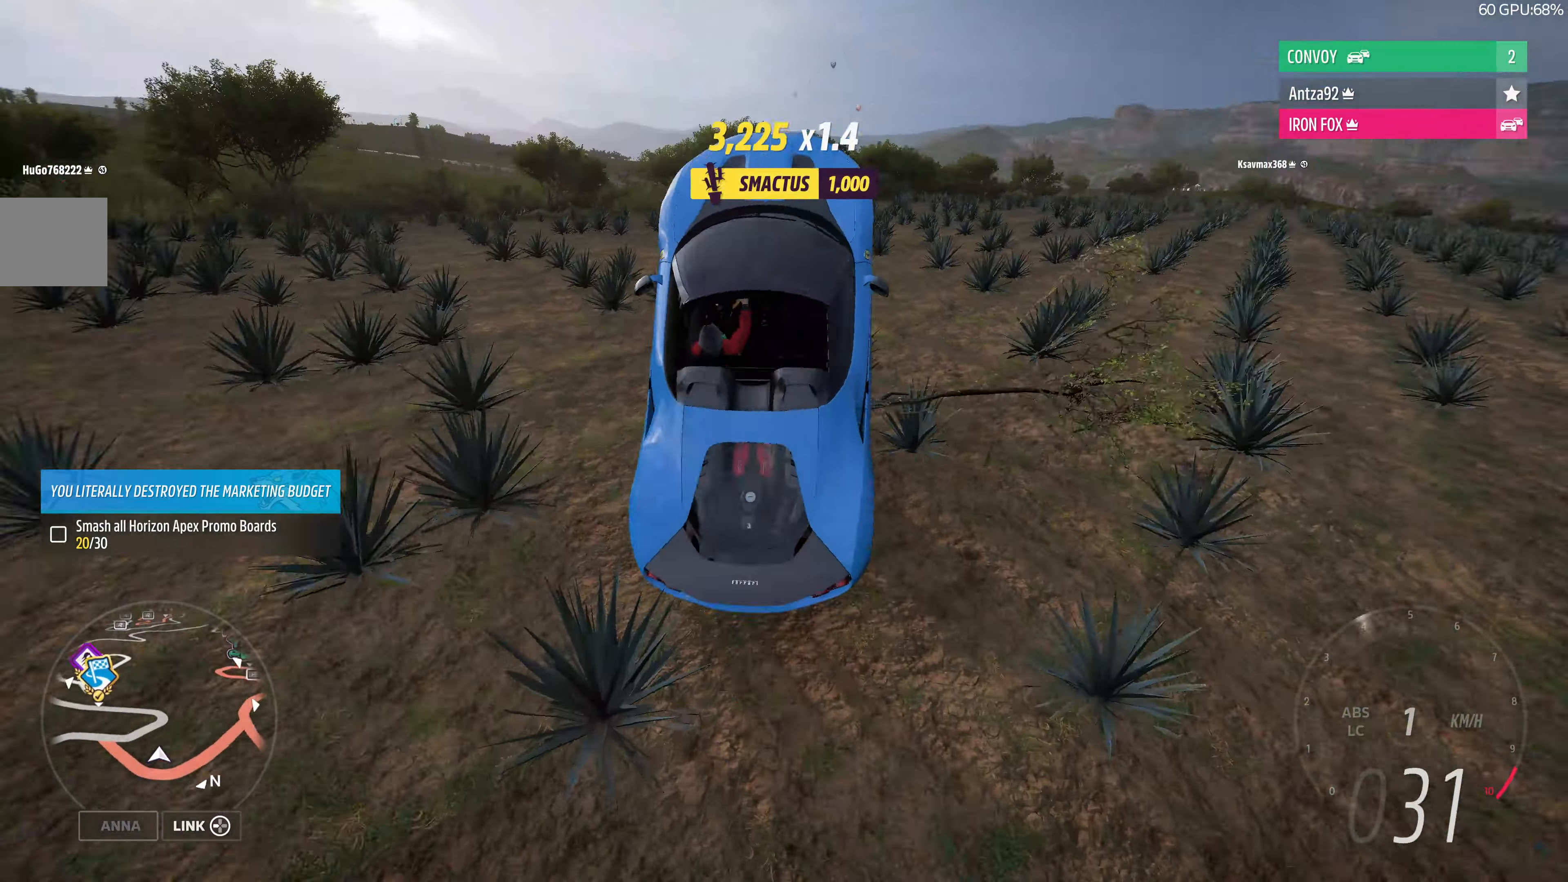
{"buttons": ["R2"], "left_stick": "up", "right_stick": "center", "events": []}
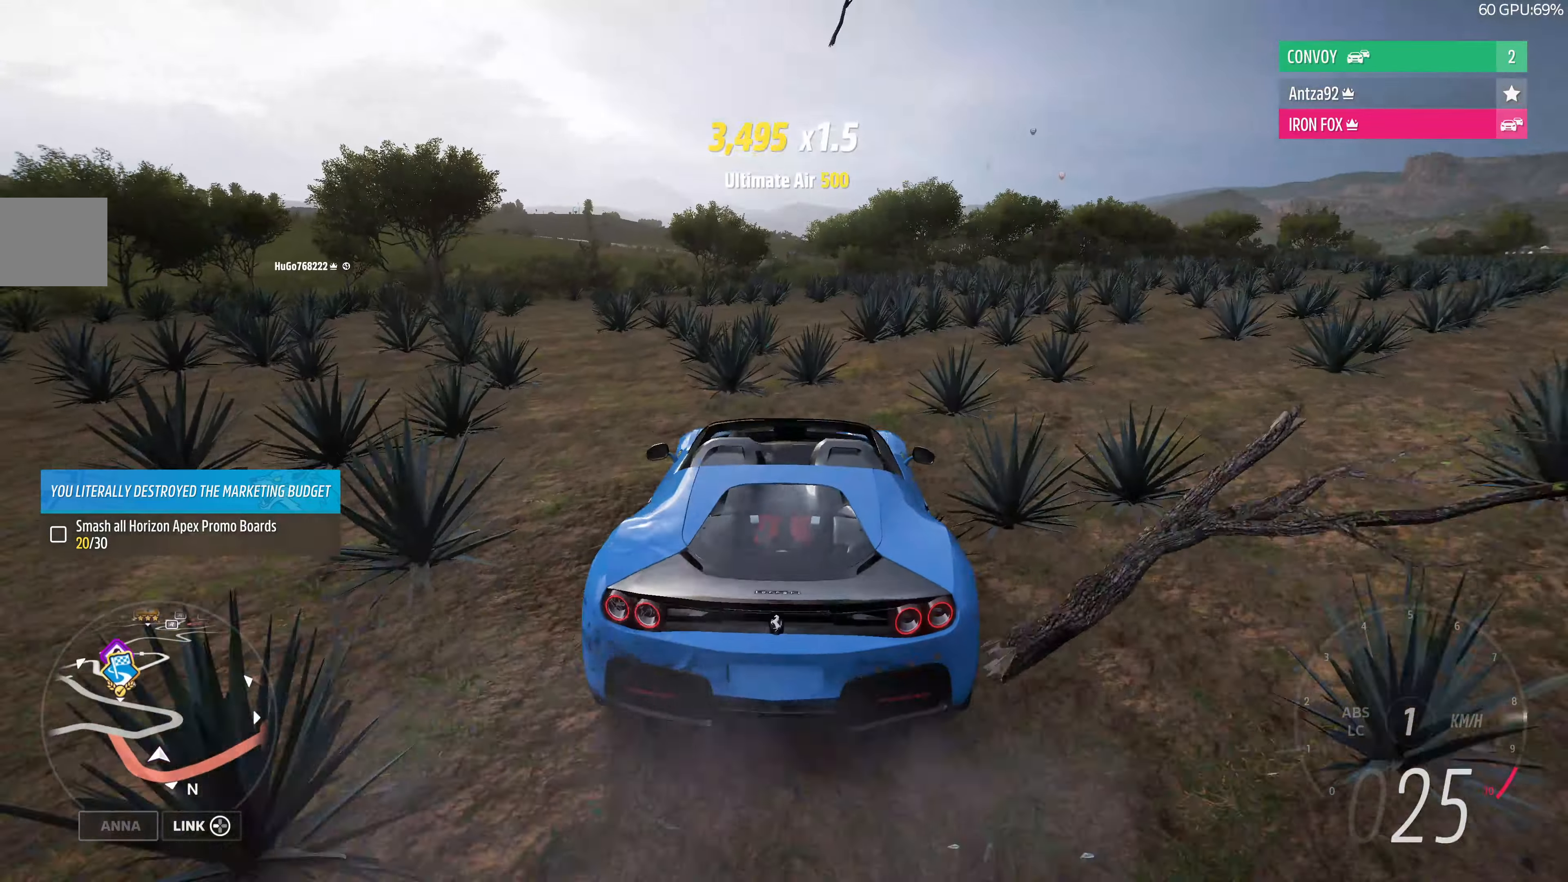
{"buttons": ["R2"], "left_stick": "up", "right_stick": "center", "events": []}
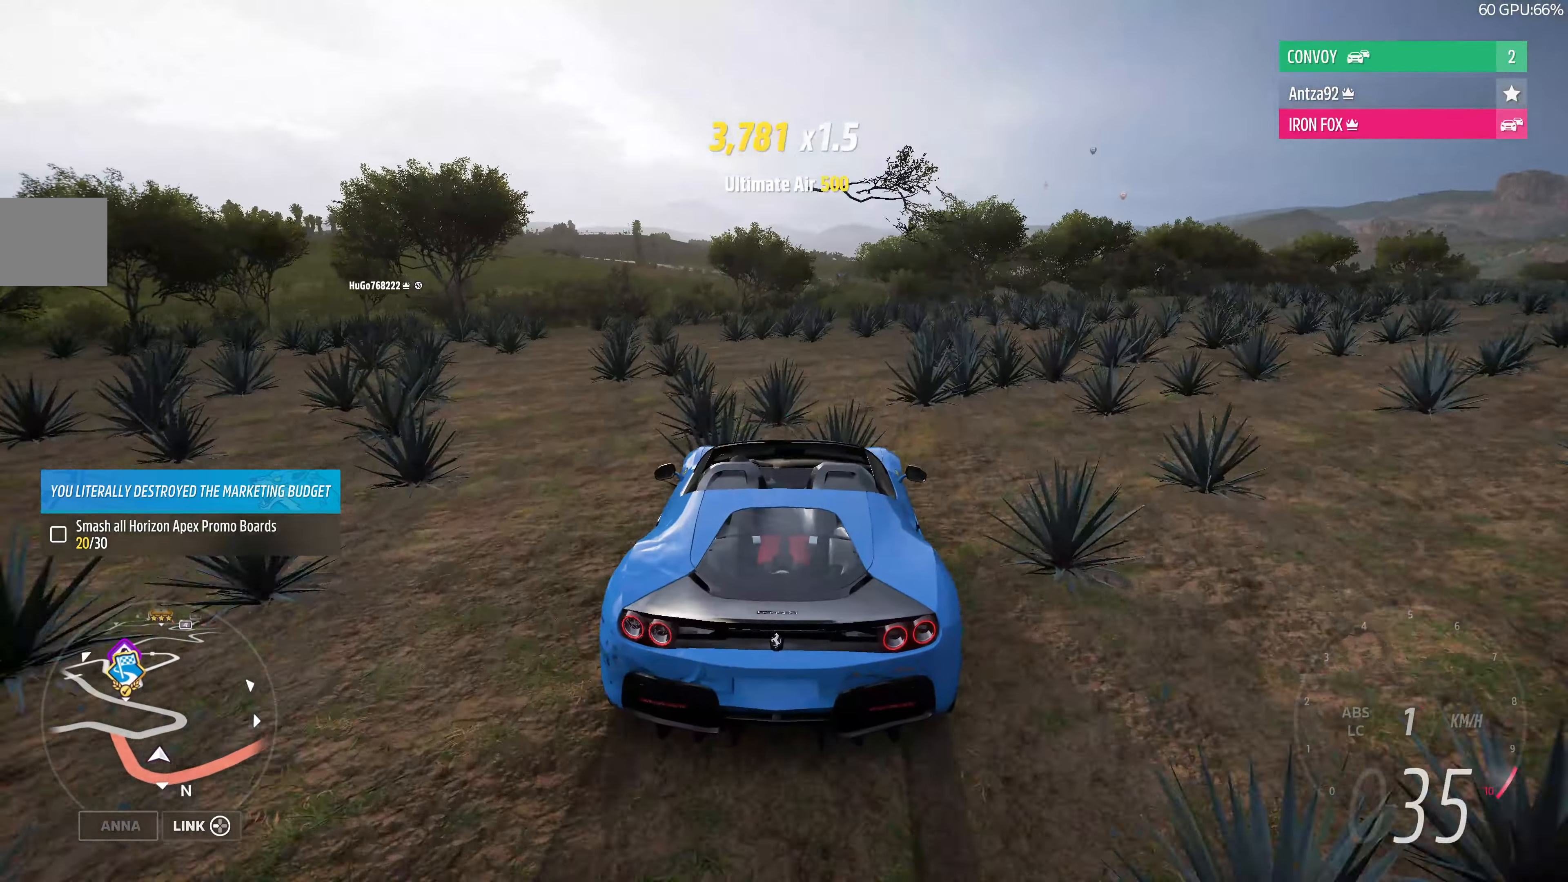
{"buttons": ["R2"], "left_stick": "up", "right_stick": "up", "events": [[466, "right_stick", "up"]]}